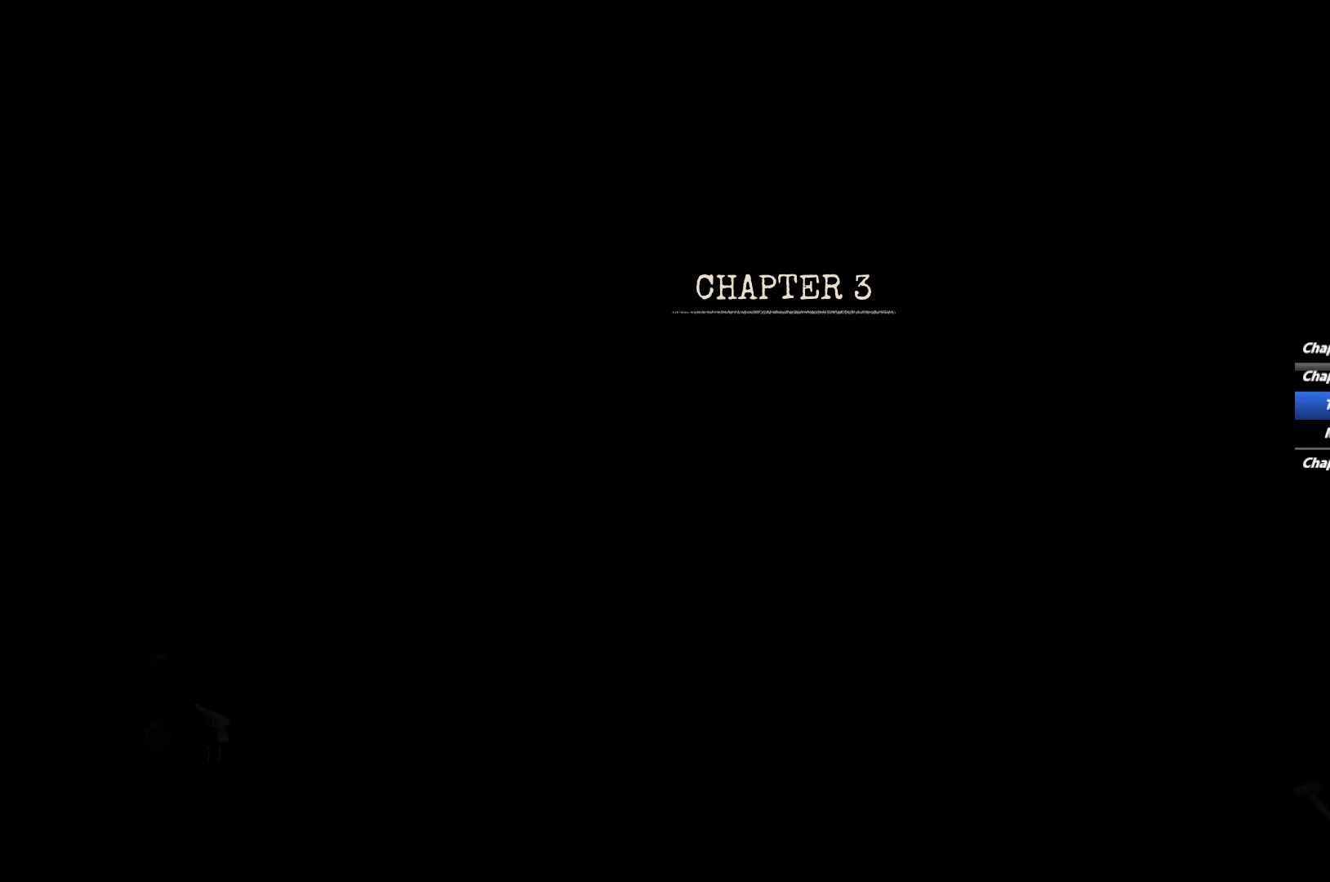
Gameplay with keyboard and mouse; each line is a JSON object with the keys and mouse buttons held at the frame after it. "events" lists presses ("down") and releases ("up") of "1", "2", "3", "4", "5", "6", "a", "alt", "b", "c", "caps_lock", "ctrl", "d", "e", "escape", "f", "g", "q", "r", "s", "shift", "space", "t", "tab", "v", "w", "x", "y", "z", "mouse_left", "mouse_wheel", "mouse_right", "mouse_mb4" and "mouse_mb5" between this image and that frame as [ms after this image, input, new state], when the widget could be followed in between. "mouse_left", "mouse_wheel", "mouse_right", "mouse_mb4", "mouse_mb5" = the "left", "wheel", "right", "mb4", "mb5" buttons of the "mouse" list. No other keys are recorded. "wheel" means that the mouse wheel is clicked or scrolled. Mouse movement is not recorded.
{"keys": ["e"], "mouse": [], "events": [[133, "e", "down"]]}
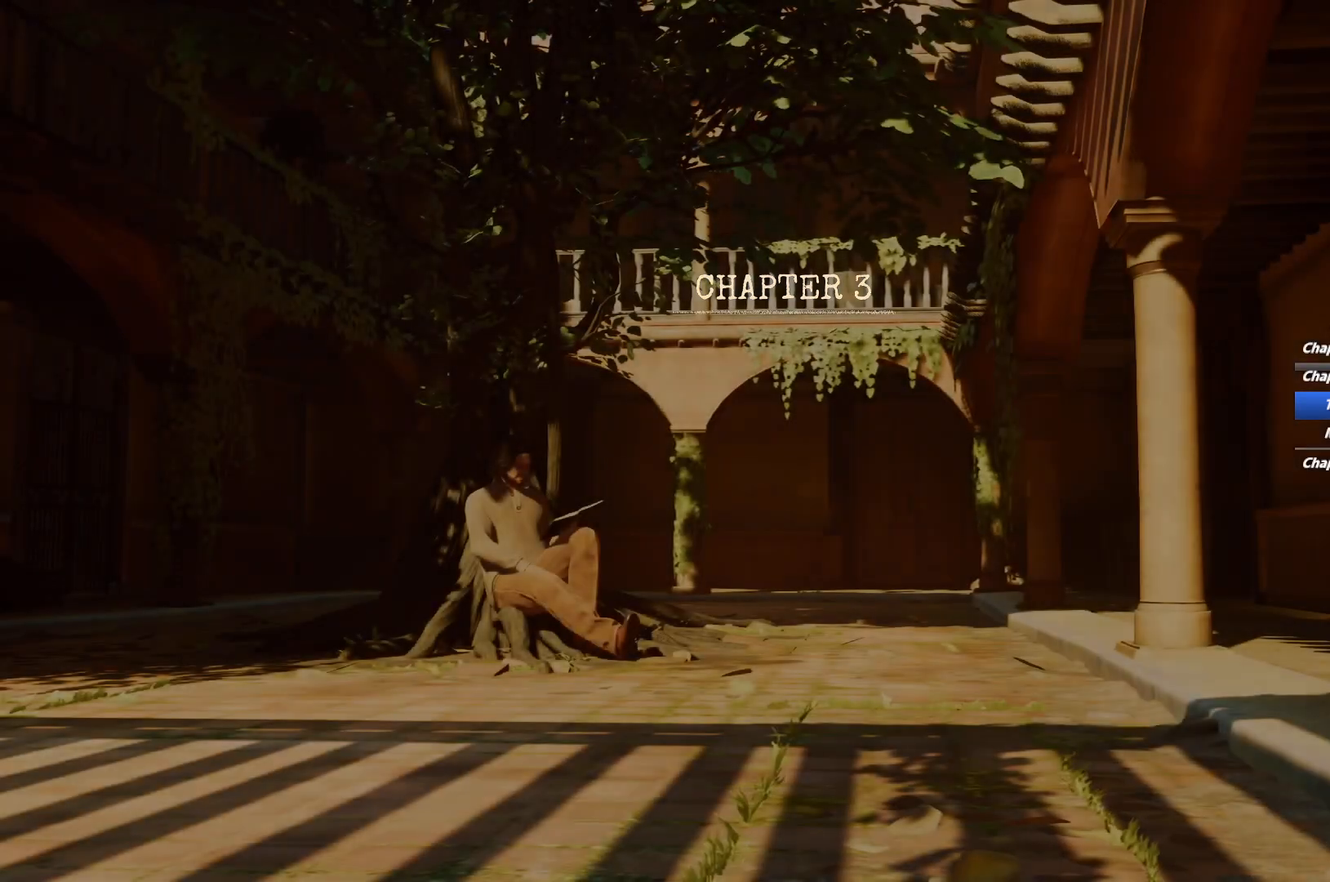
{"keys": ["e"], "mouse": [], "events": []}
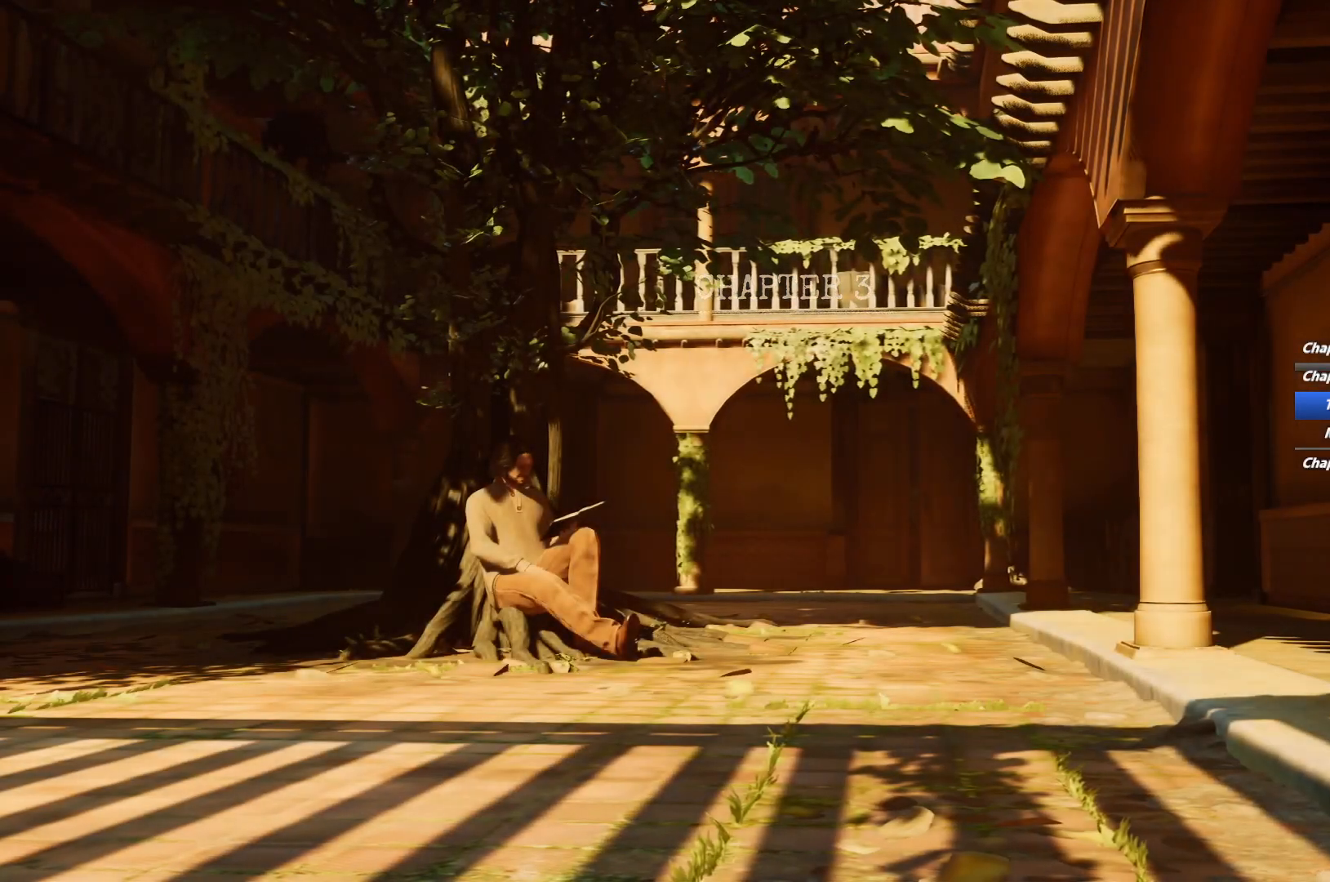
{"keys": ["e"], "mouse": [], "events": []}
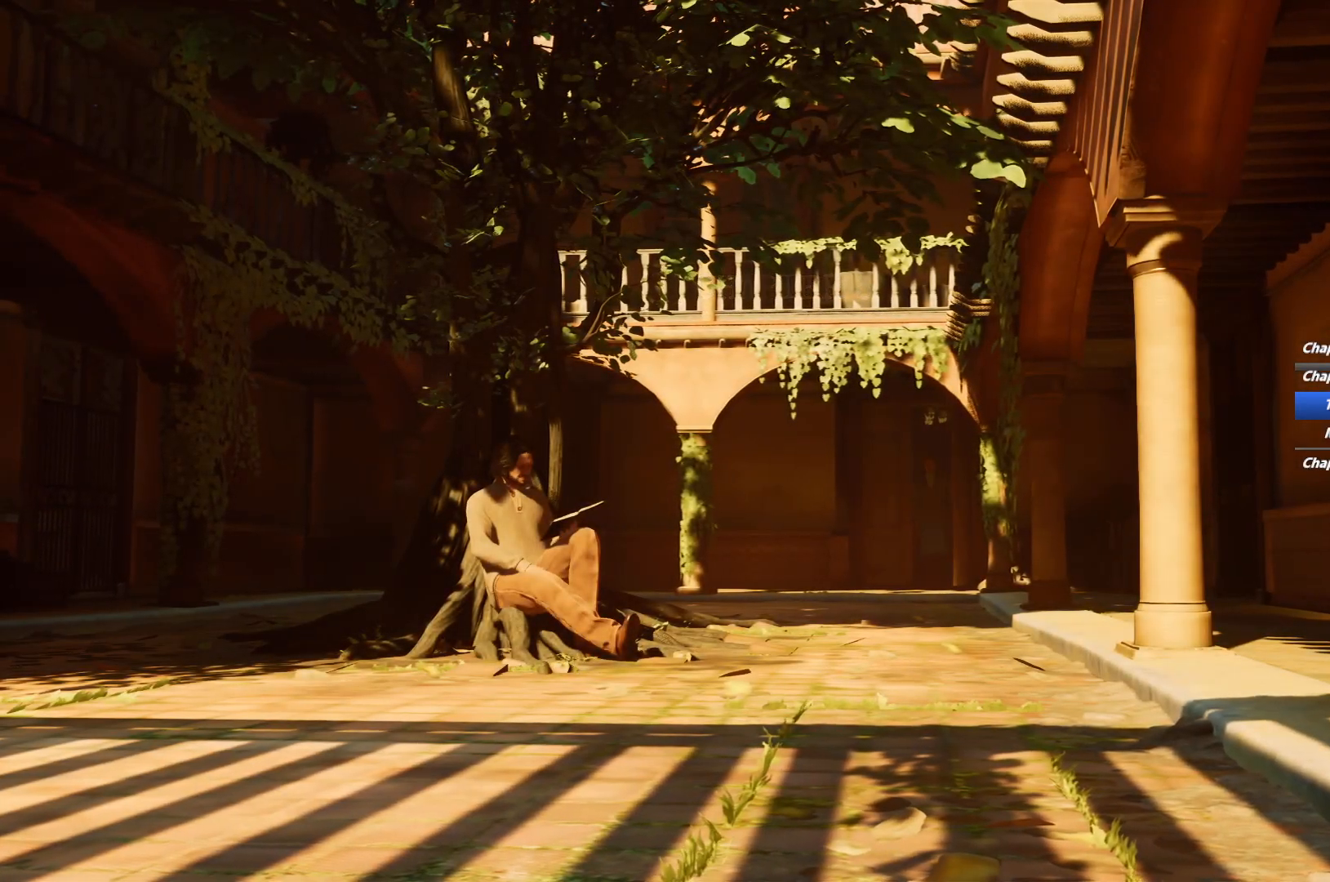
{"keys": ["e"], "mouse": [], "events": []}
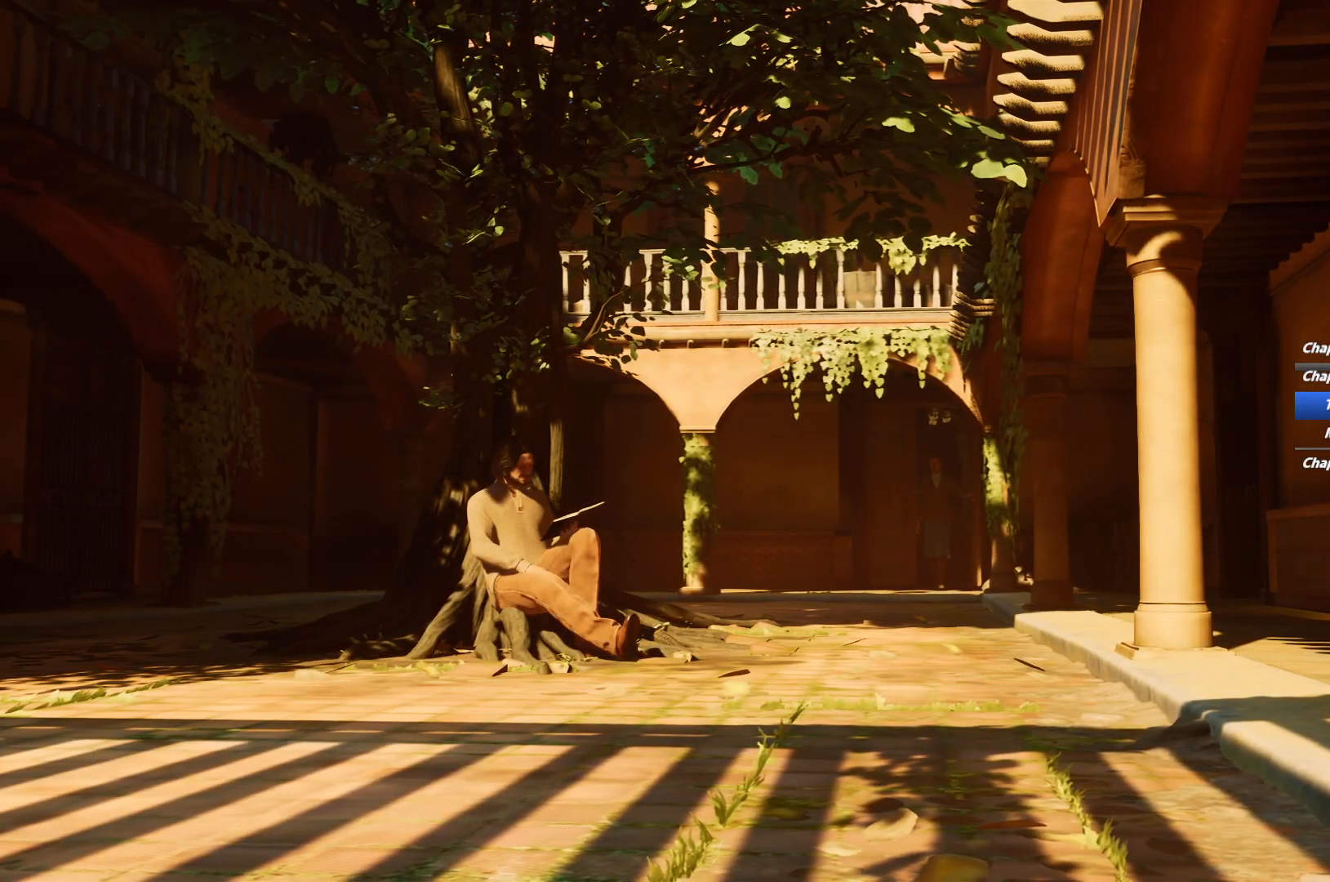
{"keys": ["e"], "mouse": [], "events": []}
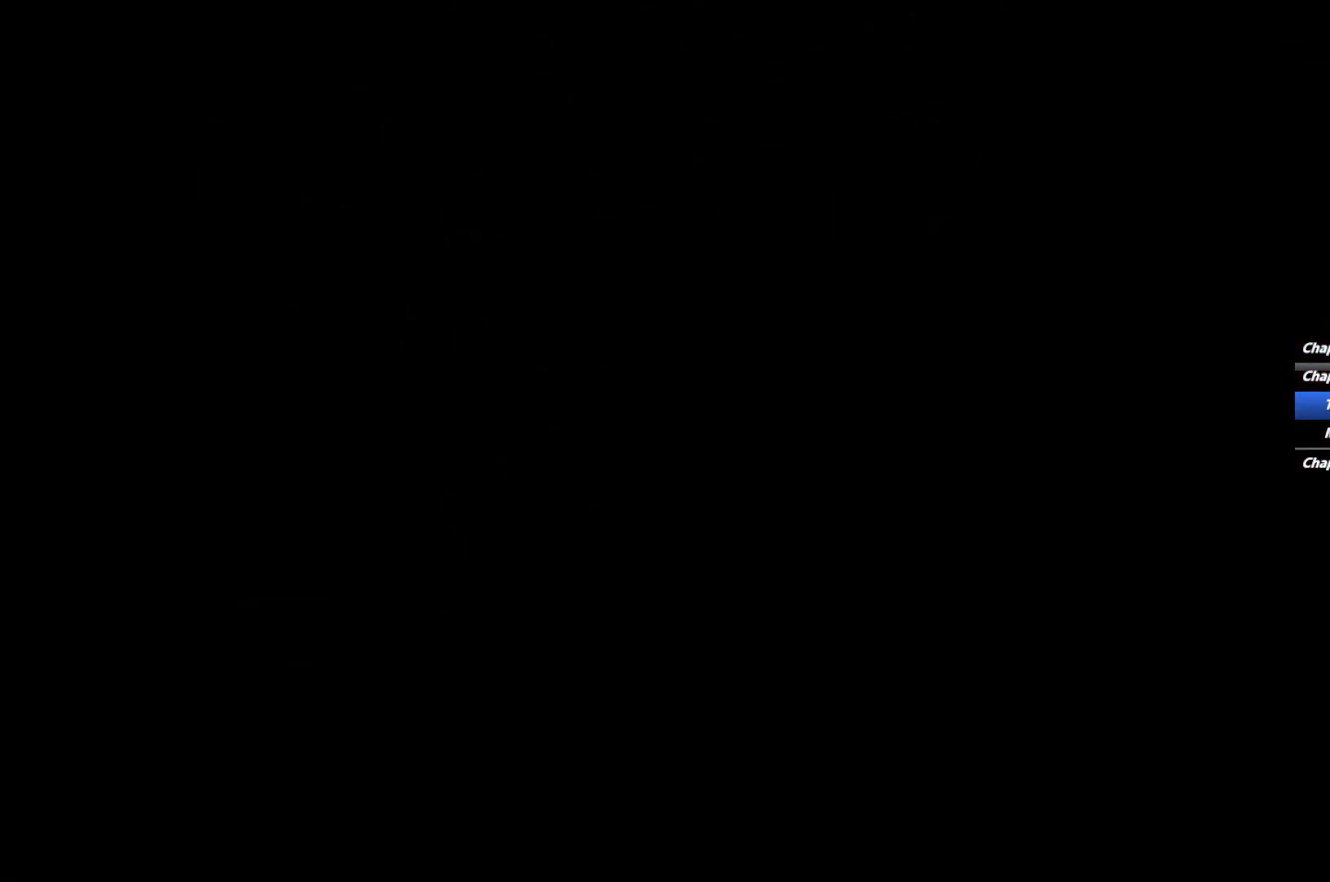
{"keys": ["shift", "w"], "mouse": [], "events": [[100, "mouse_right", "down"], [150, "e", "up"], [167, "w", "down"], [217, "shift", "down"], [233, "mouse_right", "up"]]}
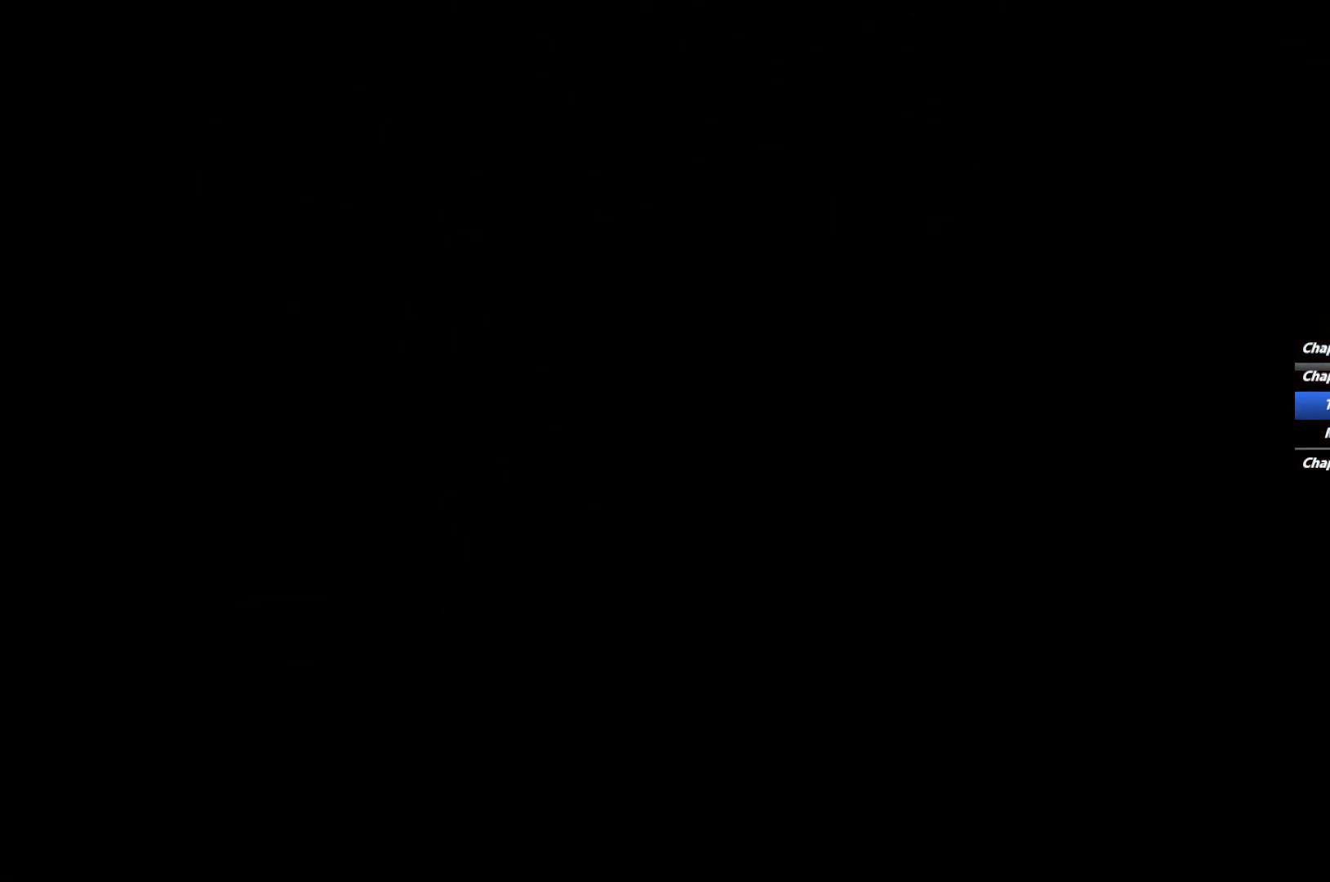
{"keys": ["shift", "w"], "mouse": [], "events": [[200, "mouse_right", "down"], [217, "shift", "up"], [217, "w", "up"], [333, "mouse_right", "up"], [333, "w", "down"], [383, "shift", "down"]]}
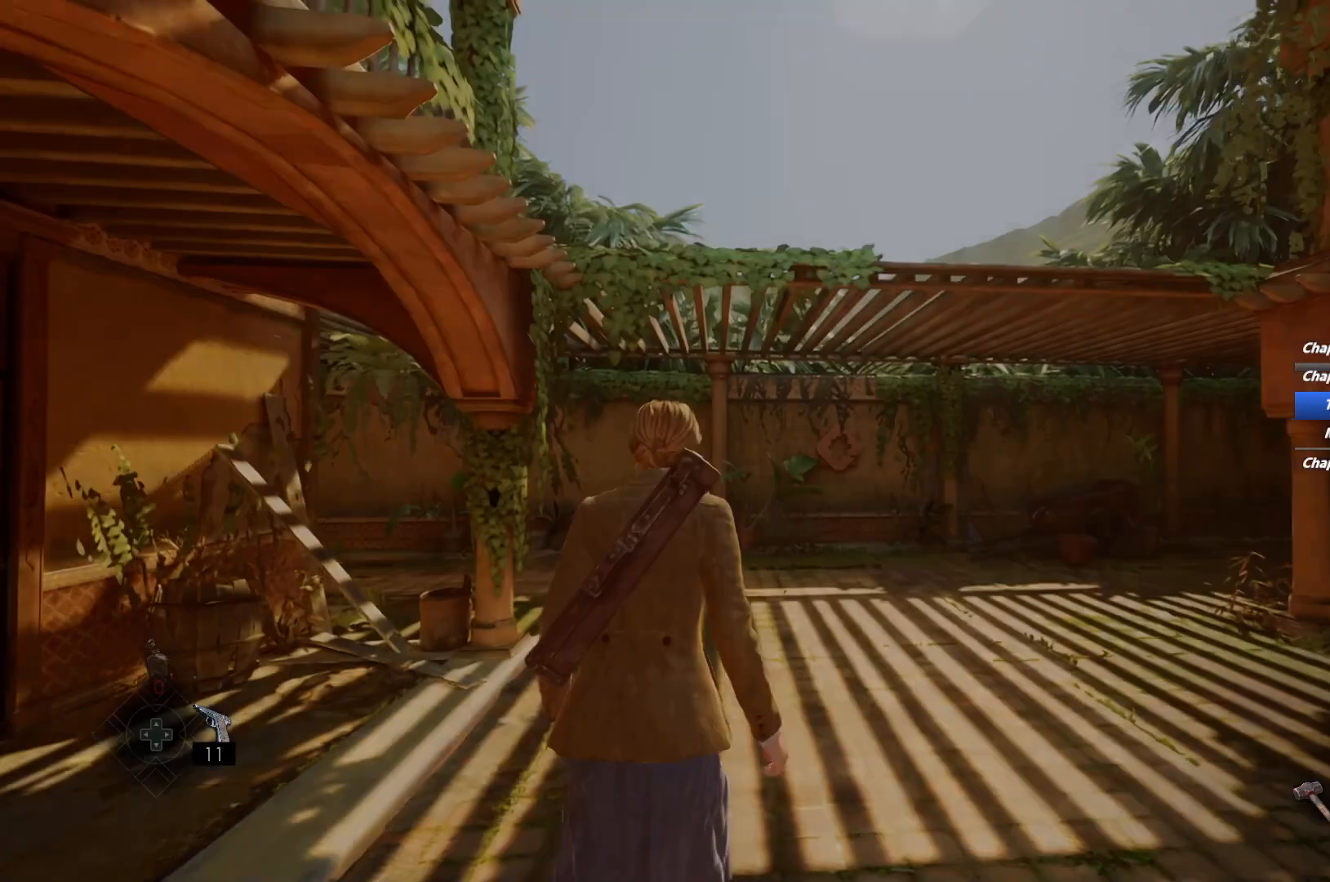
{"keys": ["shift", "space", "w"], "mouse": [], "events": [[317, "space", "down"], [417, "space", "up"], [500, "space", "down"]]}
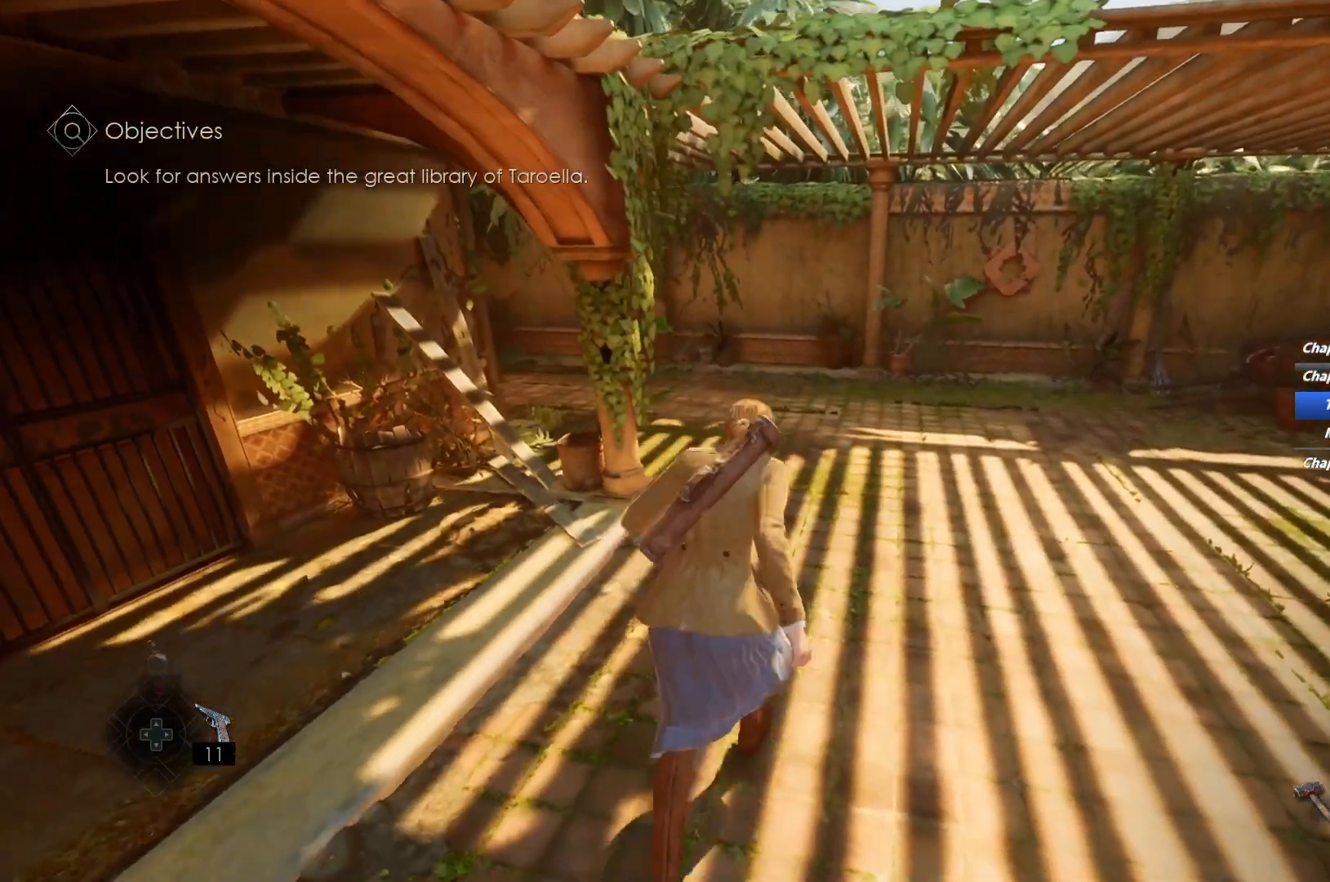
{"keys": ["shift", "w"], "mouse": [], "events": [[100, "space", "up"]]}
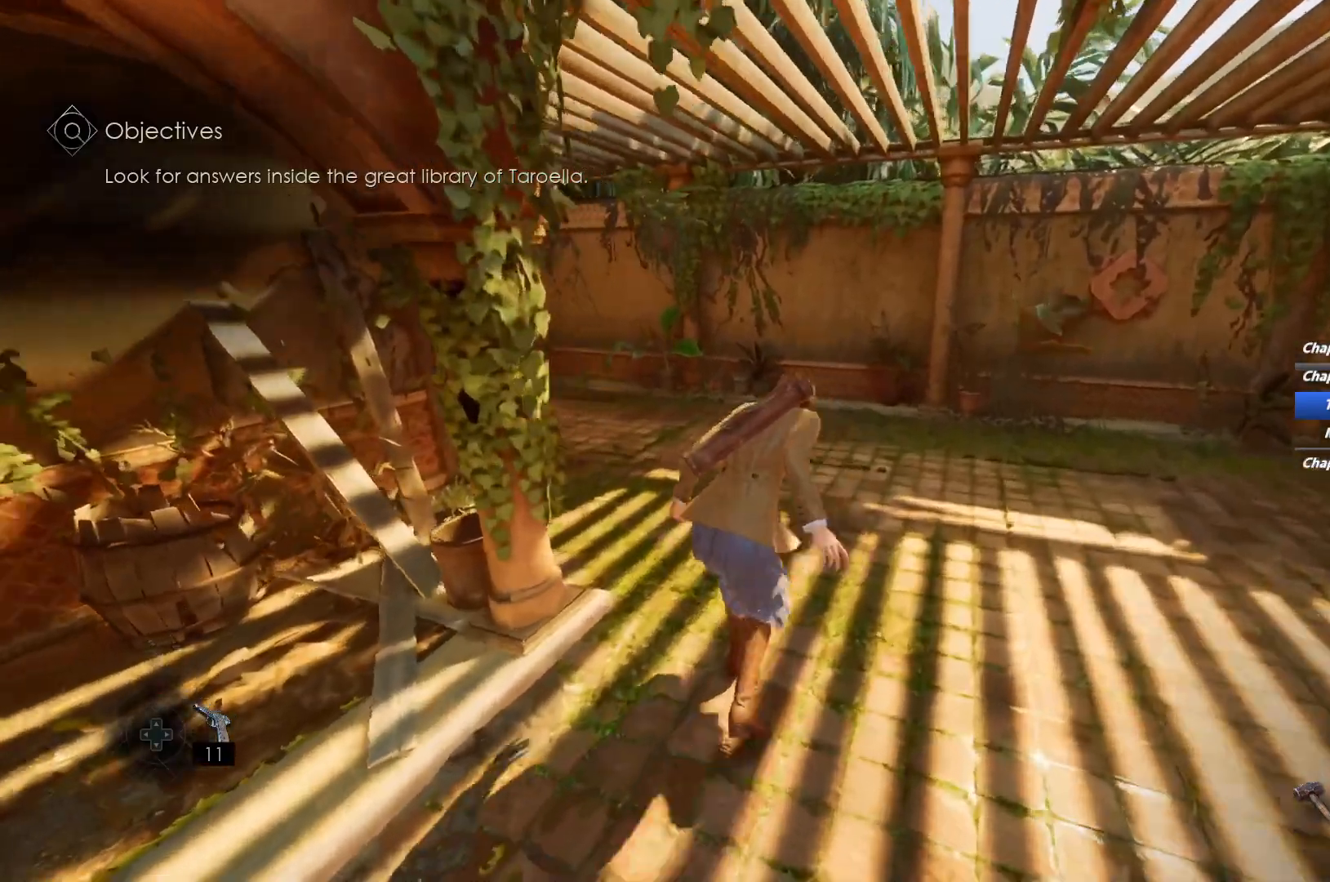
{"keys": ["shift", "space", "w"], "mouse": [], "events": [[467, "space", "down"]]}
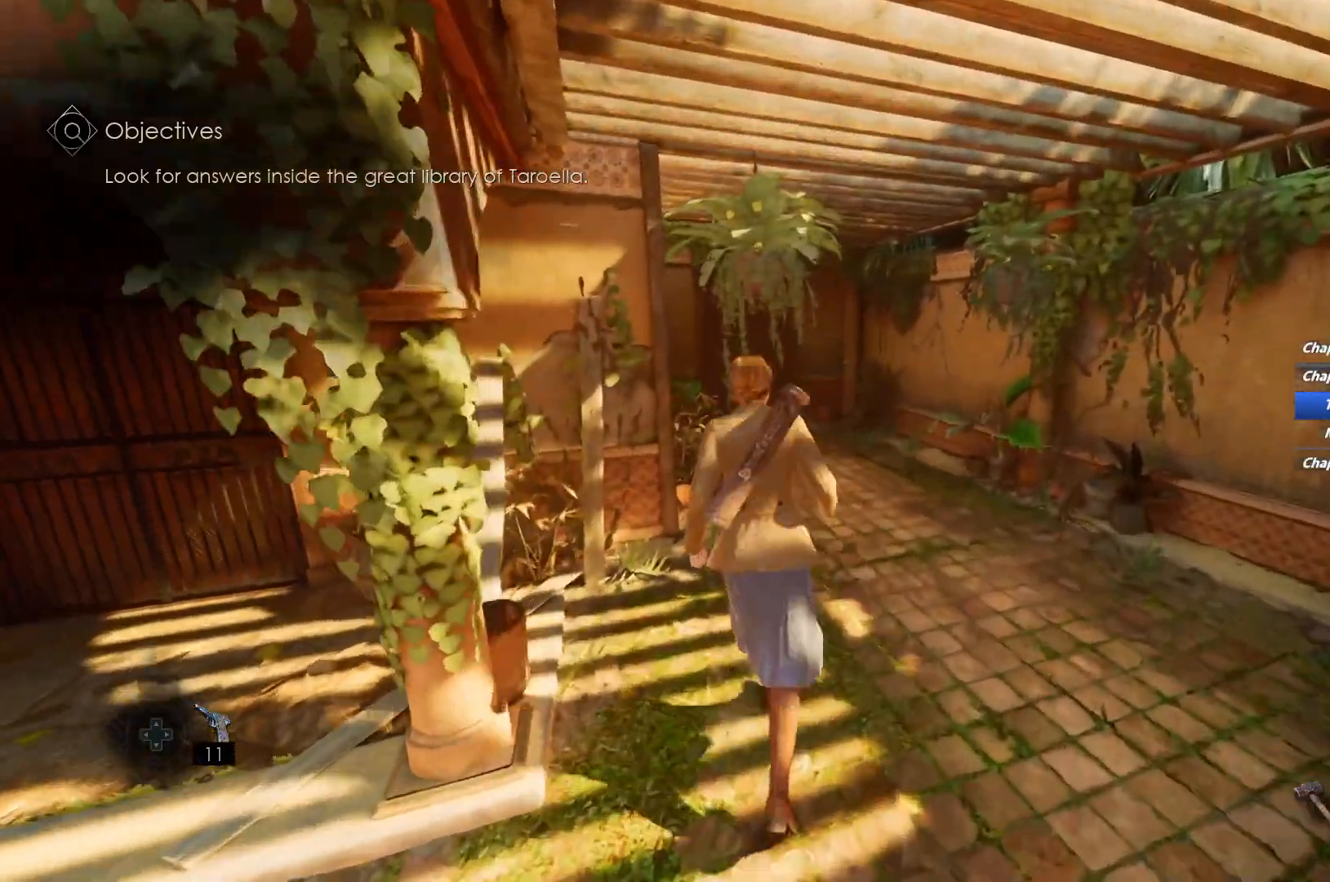
{"keys": ["shift", "w"], "mouse": [], "events": [[67, "space", "up"], [167, "space", "down"], [250, "space", "up"]]}
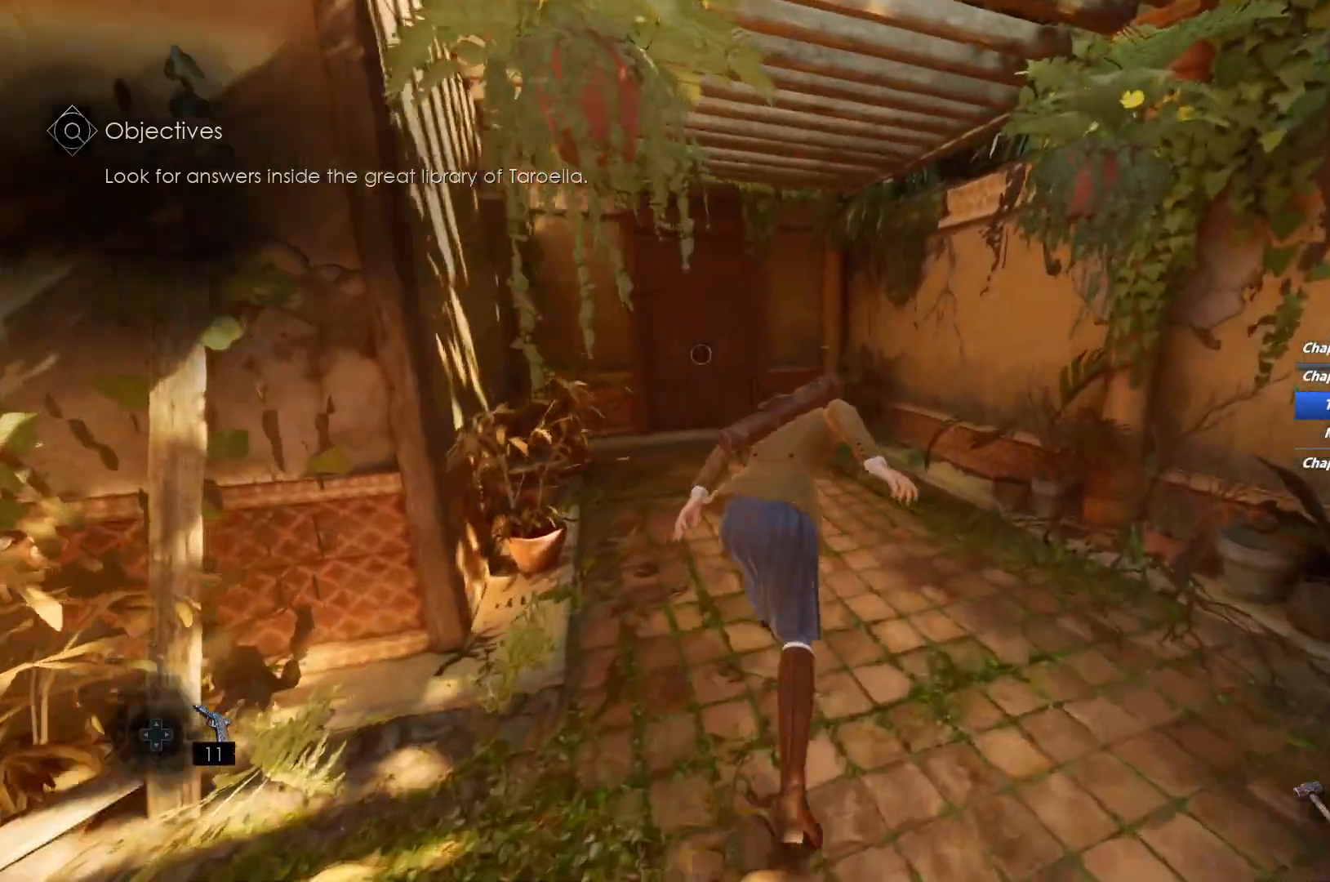
{"keys": ["shift", "w"], "mouse": [], "events": []}
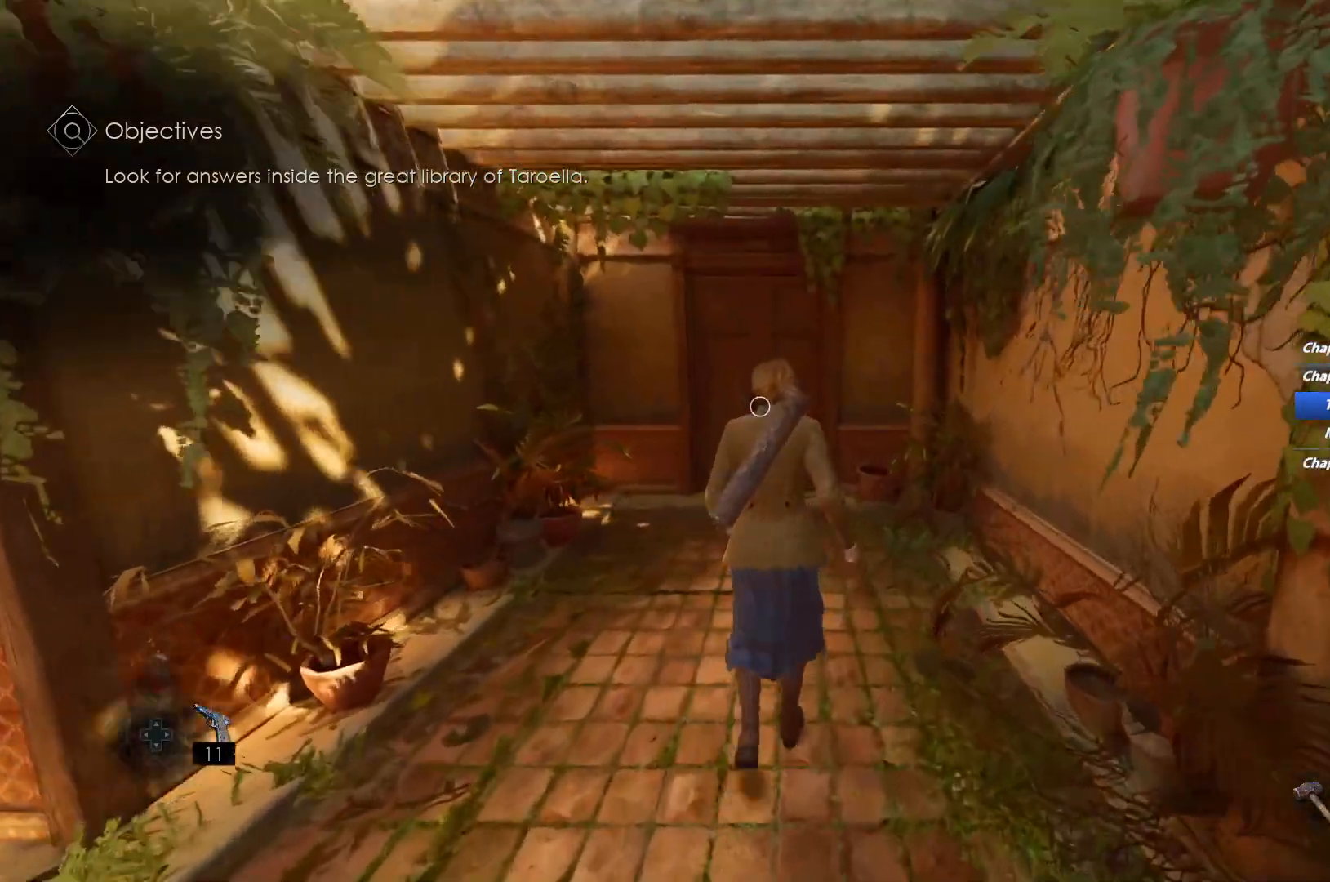
{"keys": ["shift", "w"], "mouse": [], "events": []}
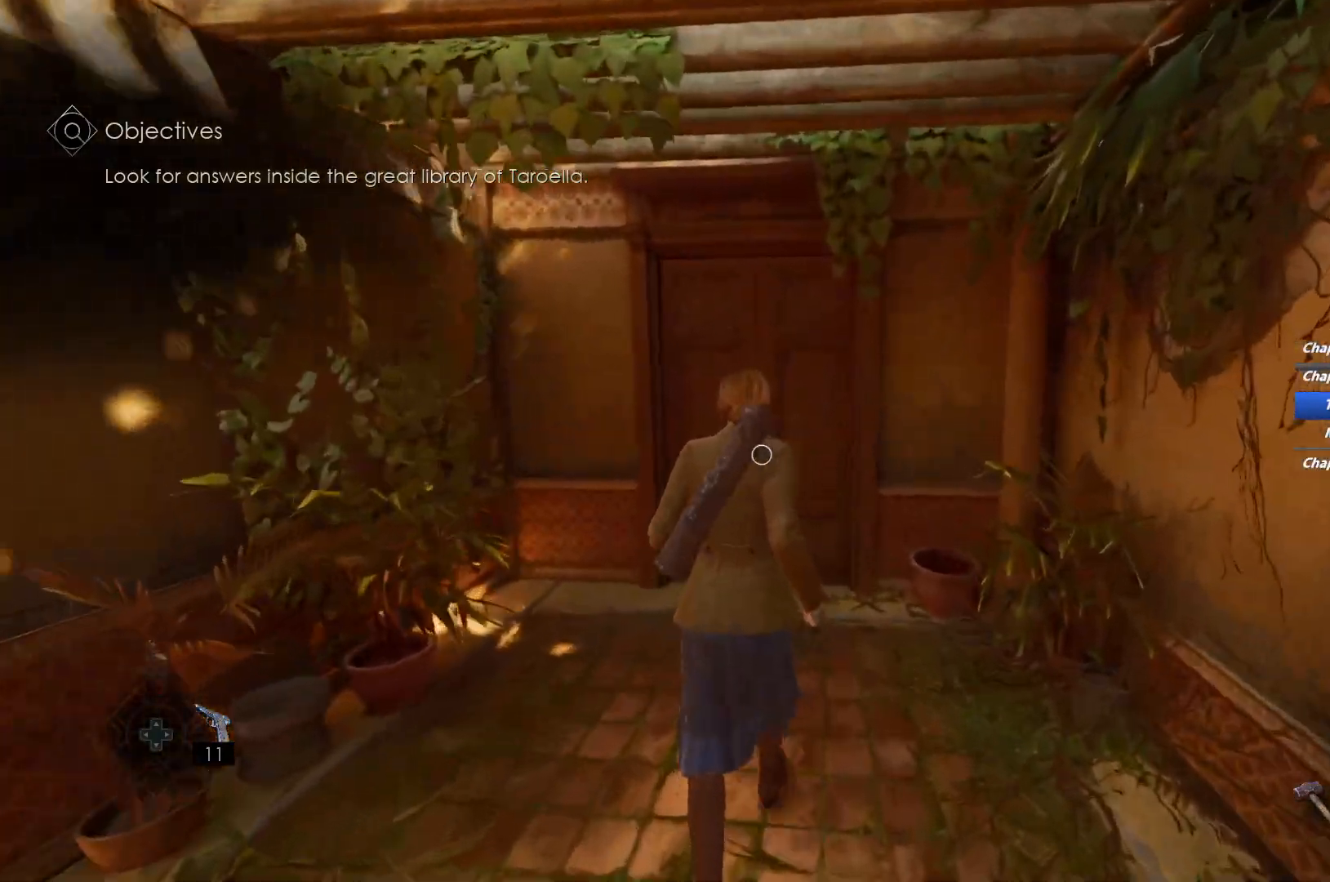
{"keys": ["shift", "w"], "mouse": [], "events": [[50, "space", "down"], [150, "space", "up"]]}
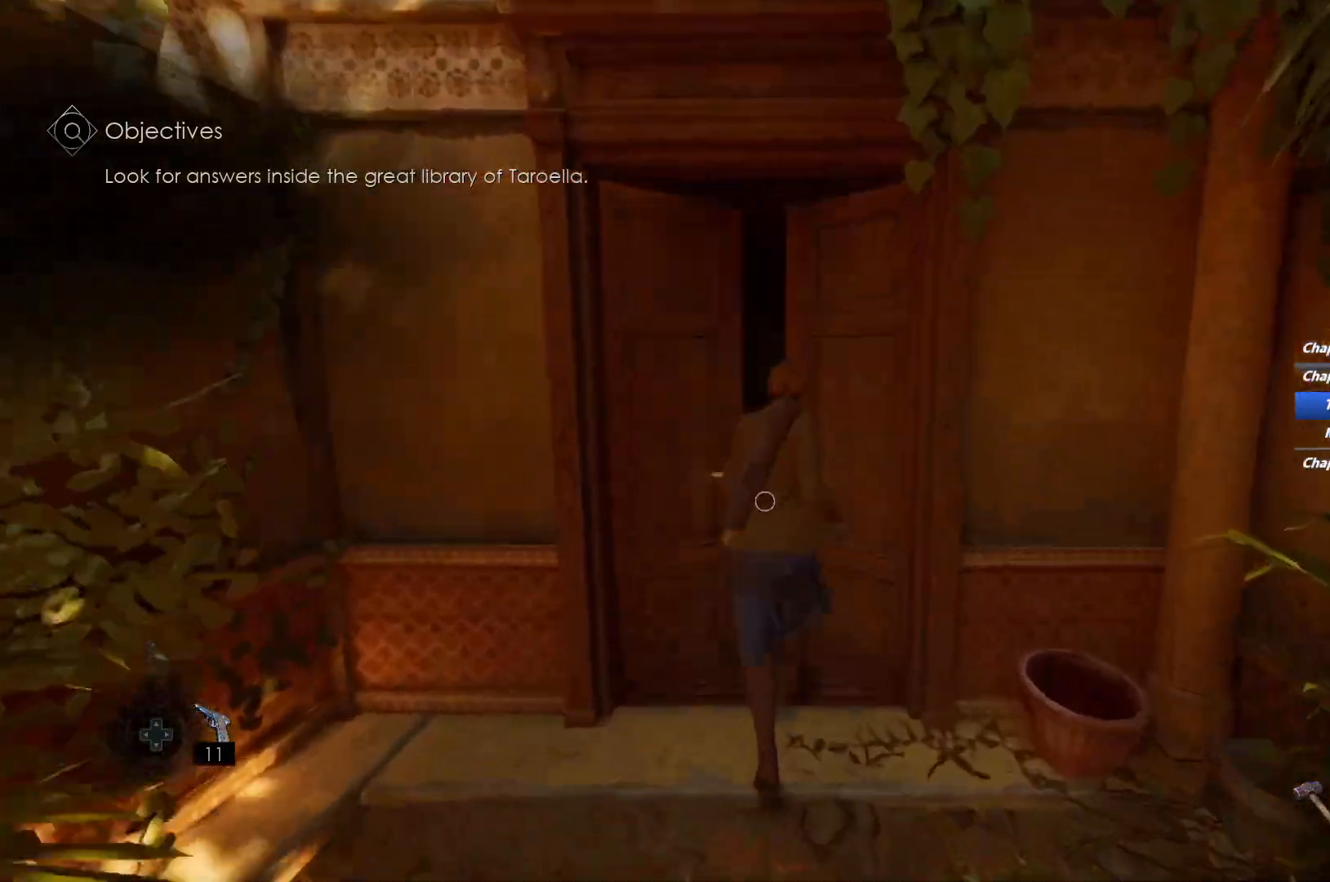
{"keys": ["shift", "w"], "mouse": [], "events": []}
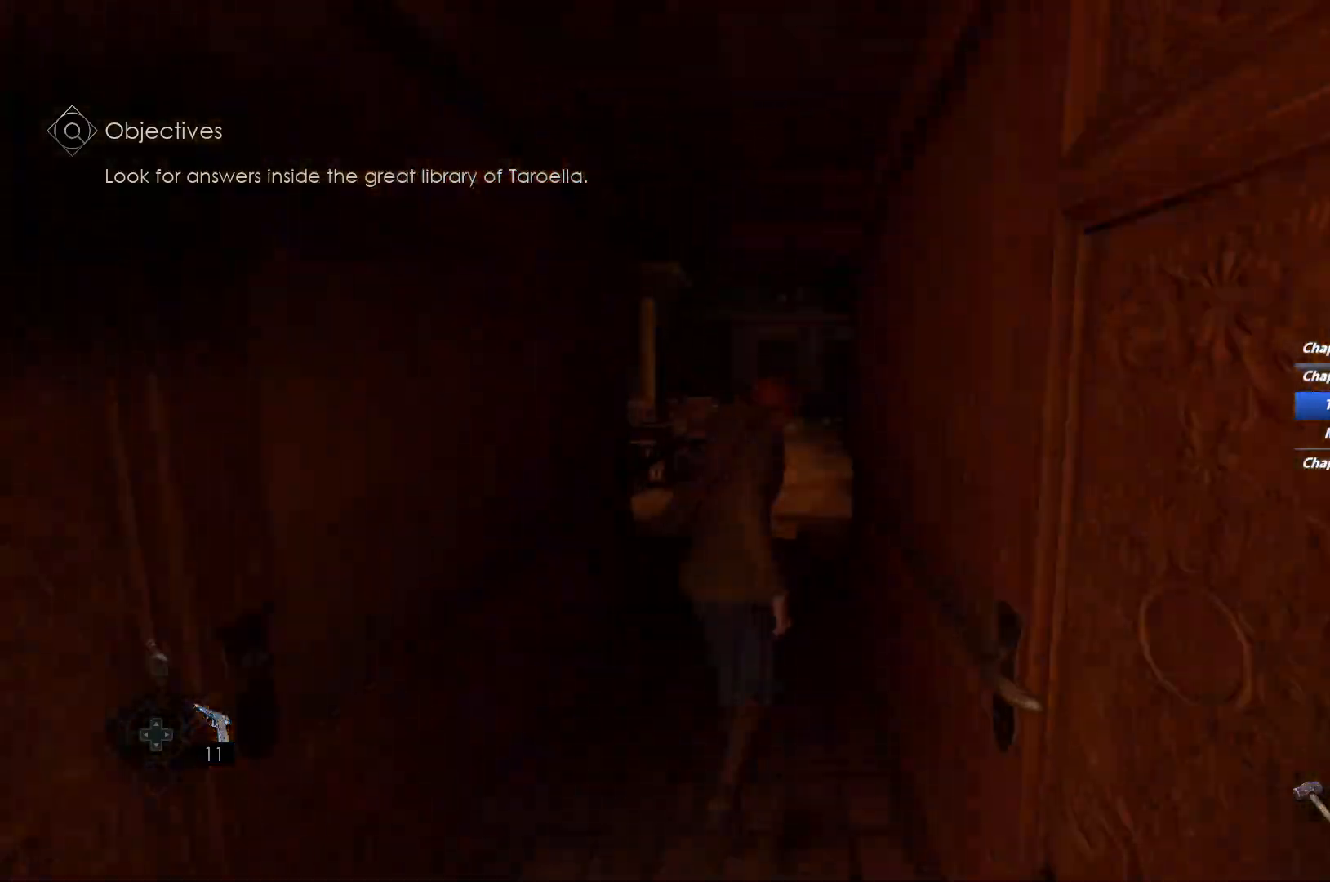
{"keys": ["shift", "space", "w"], "mouse": [], "events": [[250, "space", "down"], [333, "space", "up"], [417, "space", "down"]]}
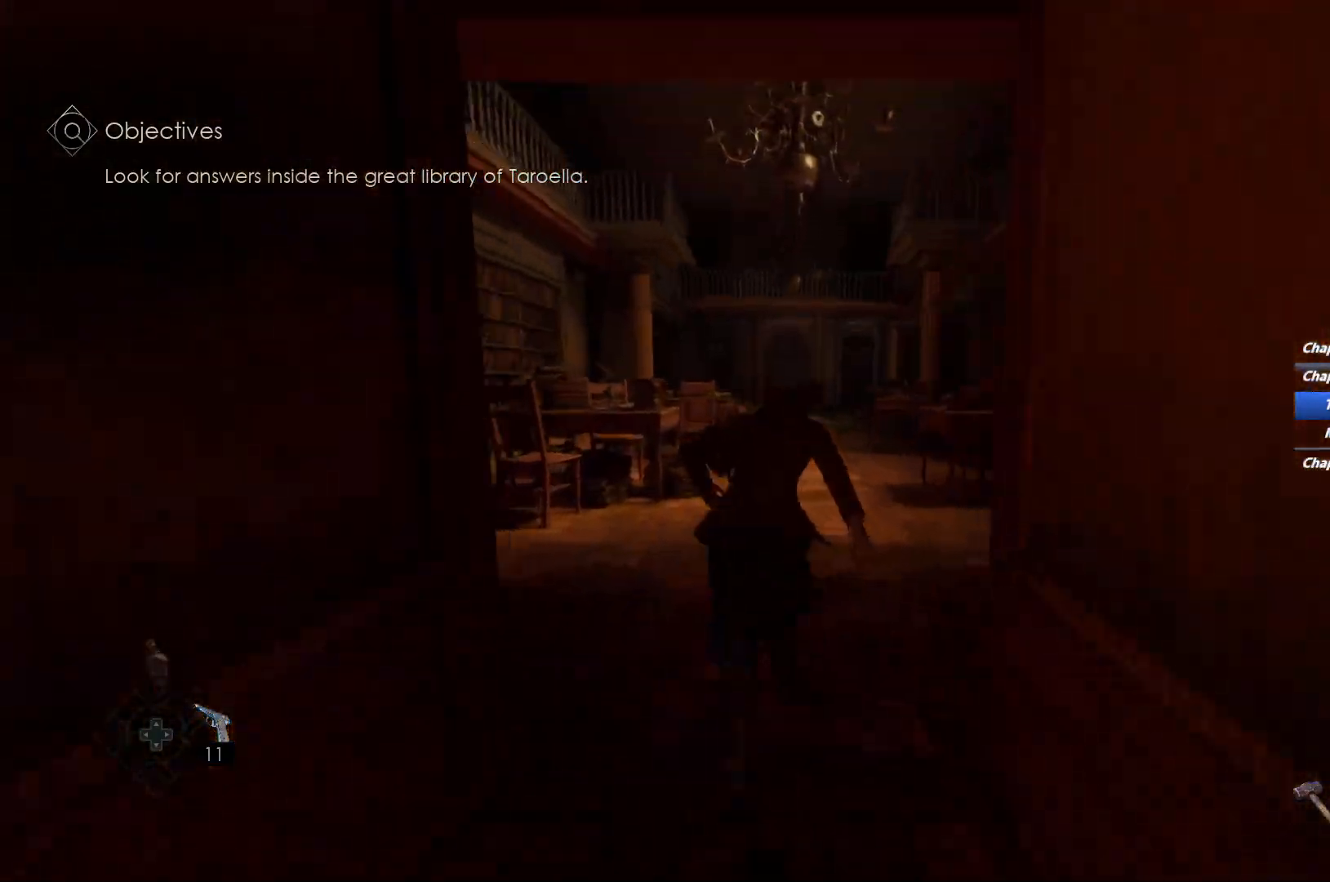
{"keys": ["shift", "w"], "mouse": [], "events": [[33, "space", "up"]]}
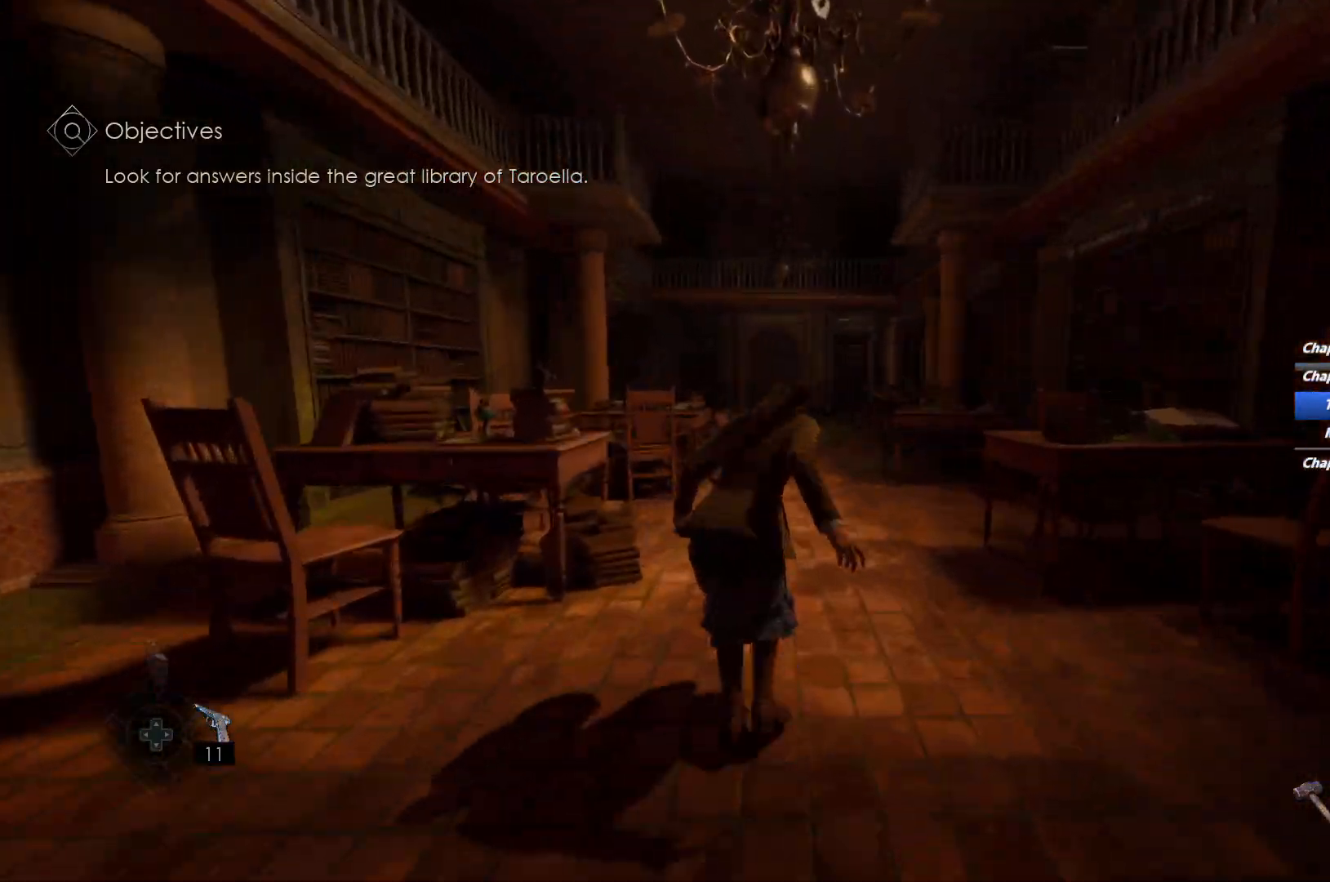
{"keys": ["shift", "w"], "mouse": [], "events": [[367, "space", "down"], [483, "space", "up"]]}
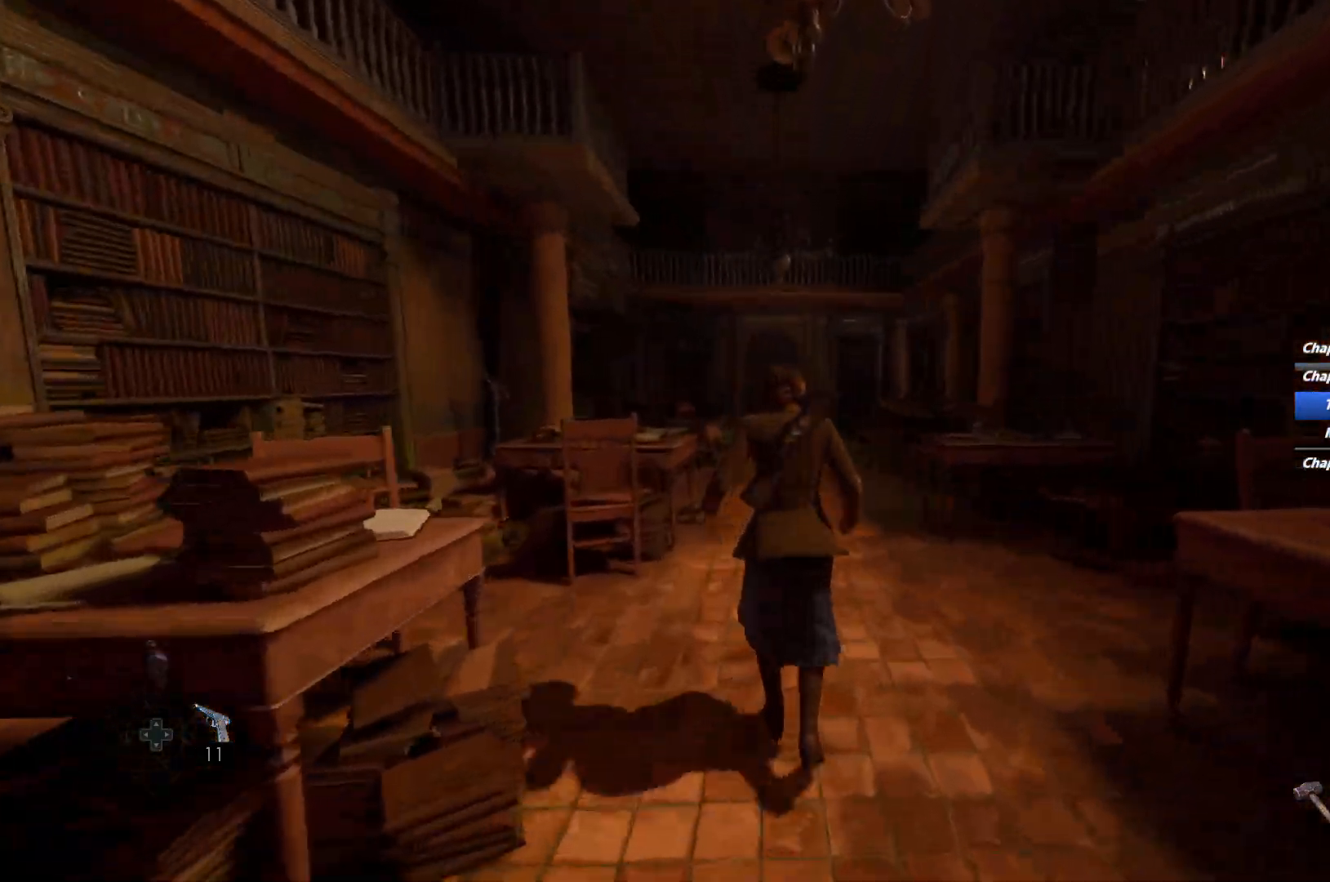
{"keys": ["shift", "w"], "mouse": [], "events": [[83, "space", "down"], [183, "space", "up"]]}
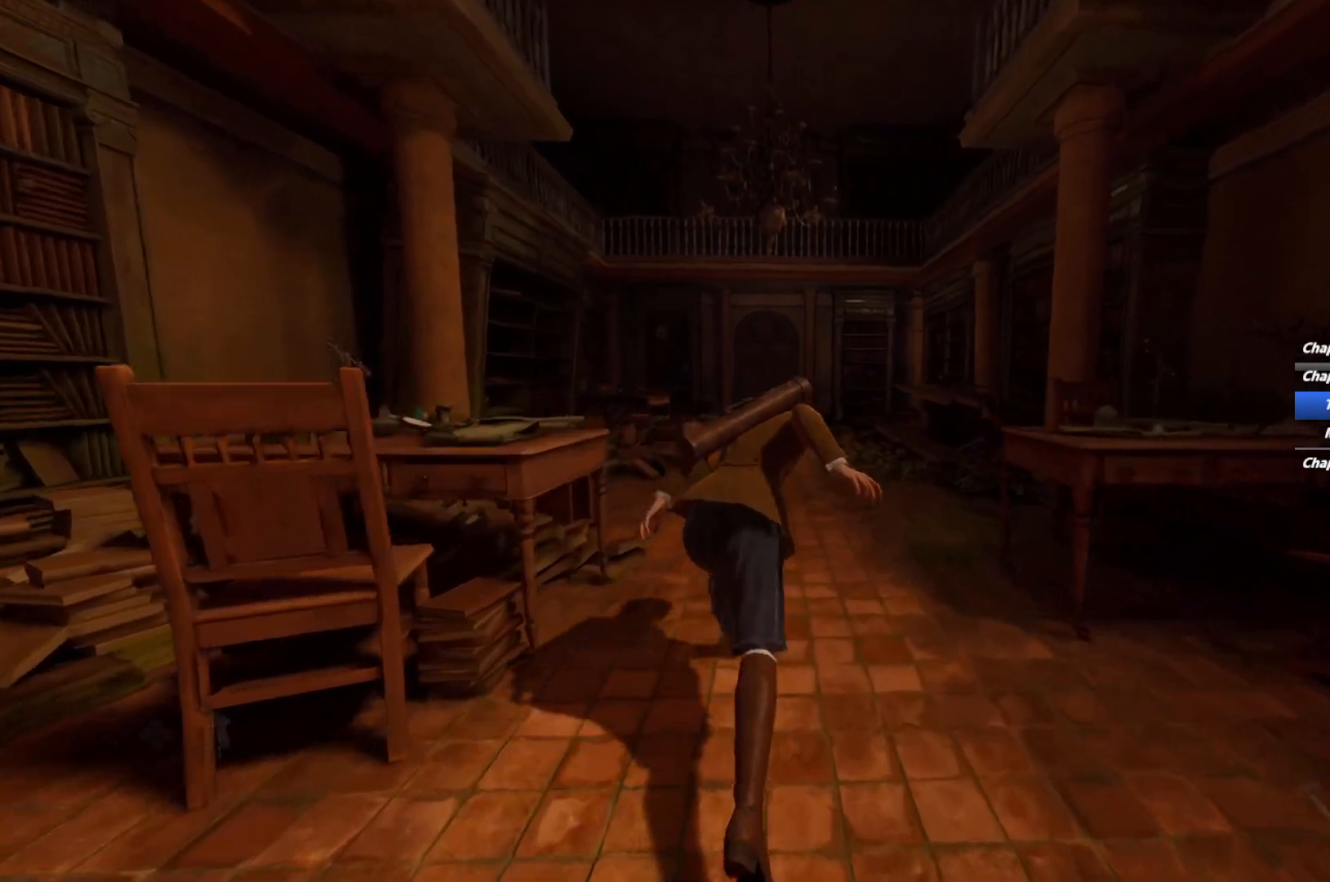
{"keys": ["shift", "space", "w"], "mouse": [], "events": [[417, "space", "down"]]}
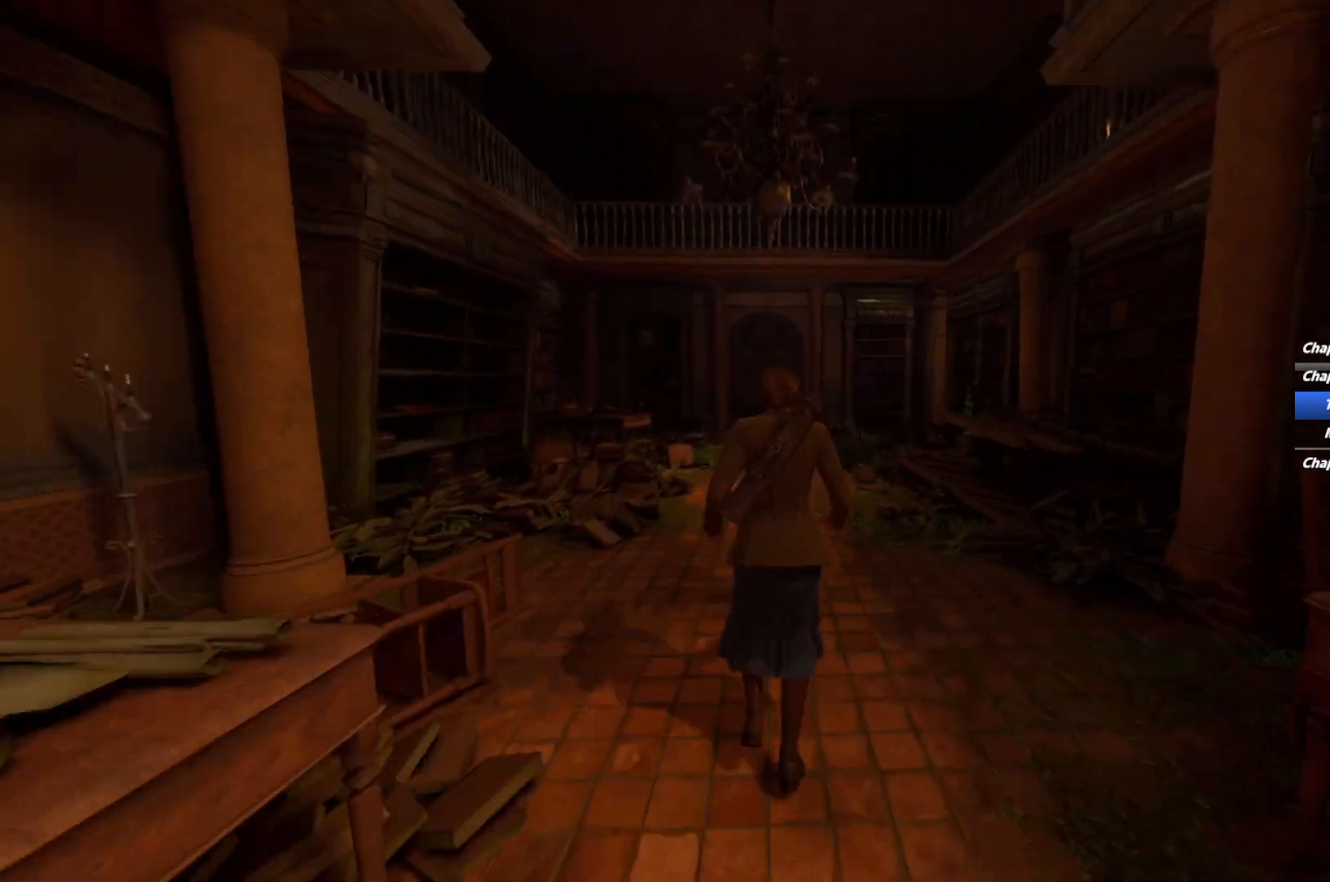
{"keys": ["shift", "w"], "mouse": [], "events": [[17, "space", "up"], [117, "space", "down"], [233, "space", "up"]]}
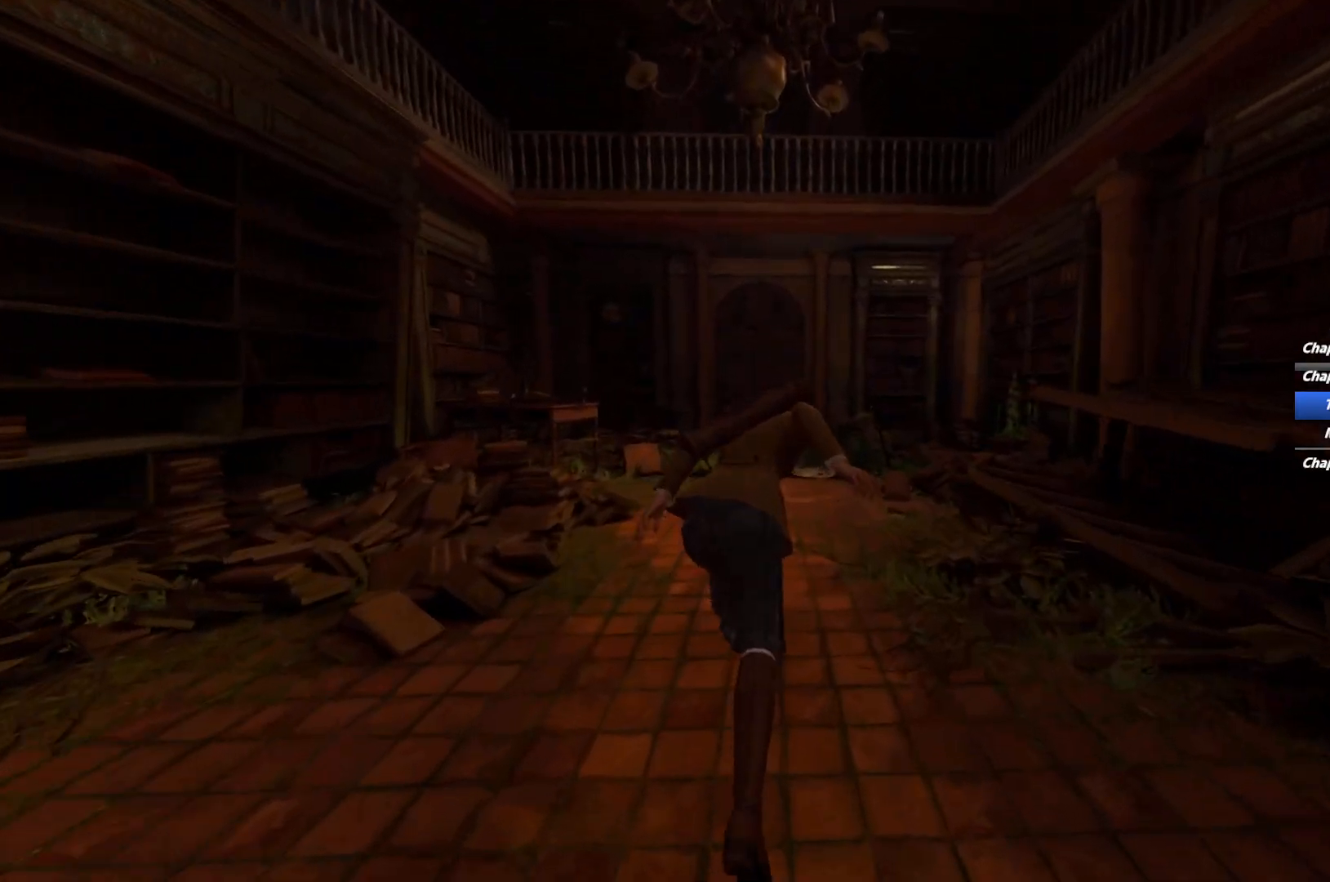
{"keys": ["shift", "w"], "mouse": [], "events": []}
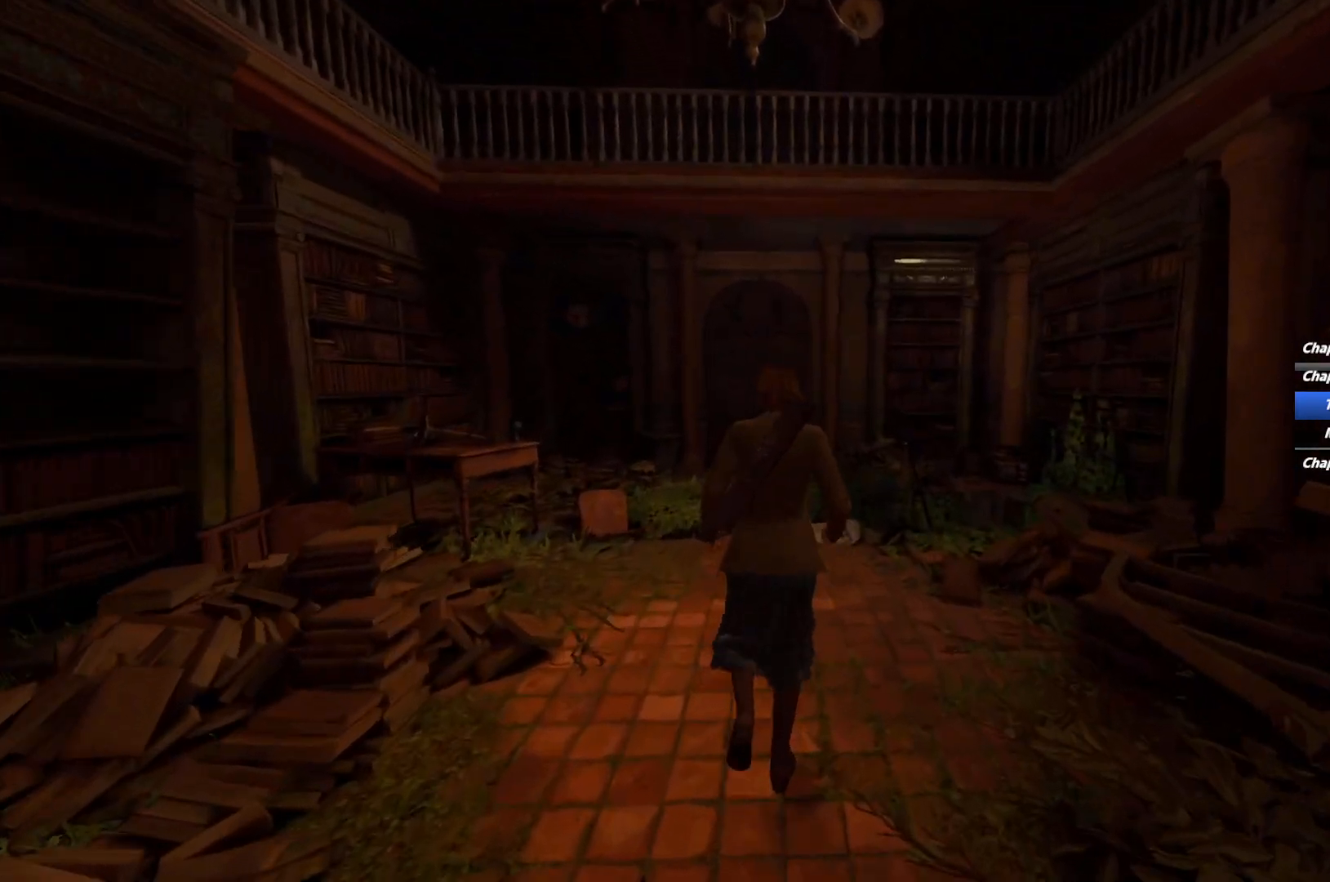
{"keys": ["shift", "w"], "mouse": [], "events": []}
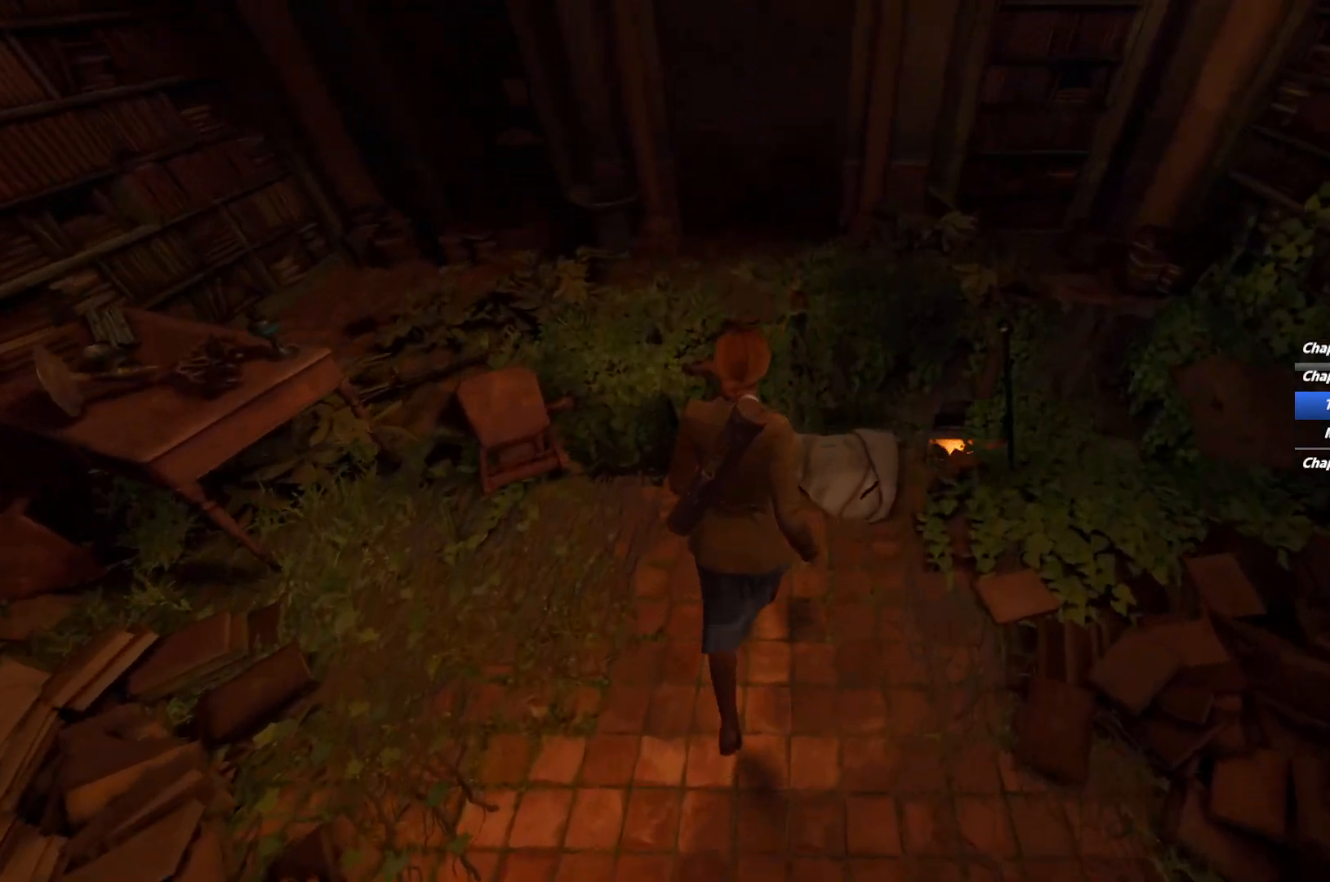
{"keys": ["e", "w"], "mouse": [], "events": [[100, "e", "down"], [200, "e", "up"], [250, "e", "down"], [350, "e", "up"], [417, "e", "down"], [467, "shift", "up"]]}
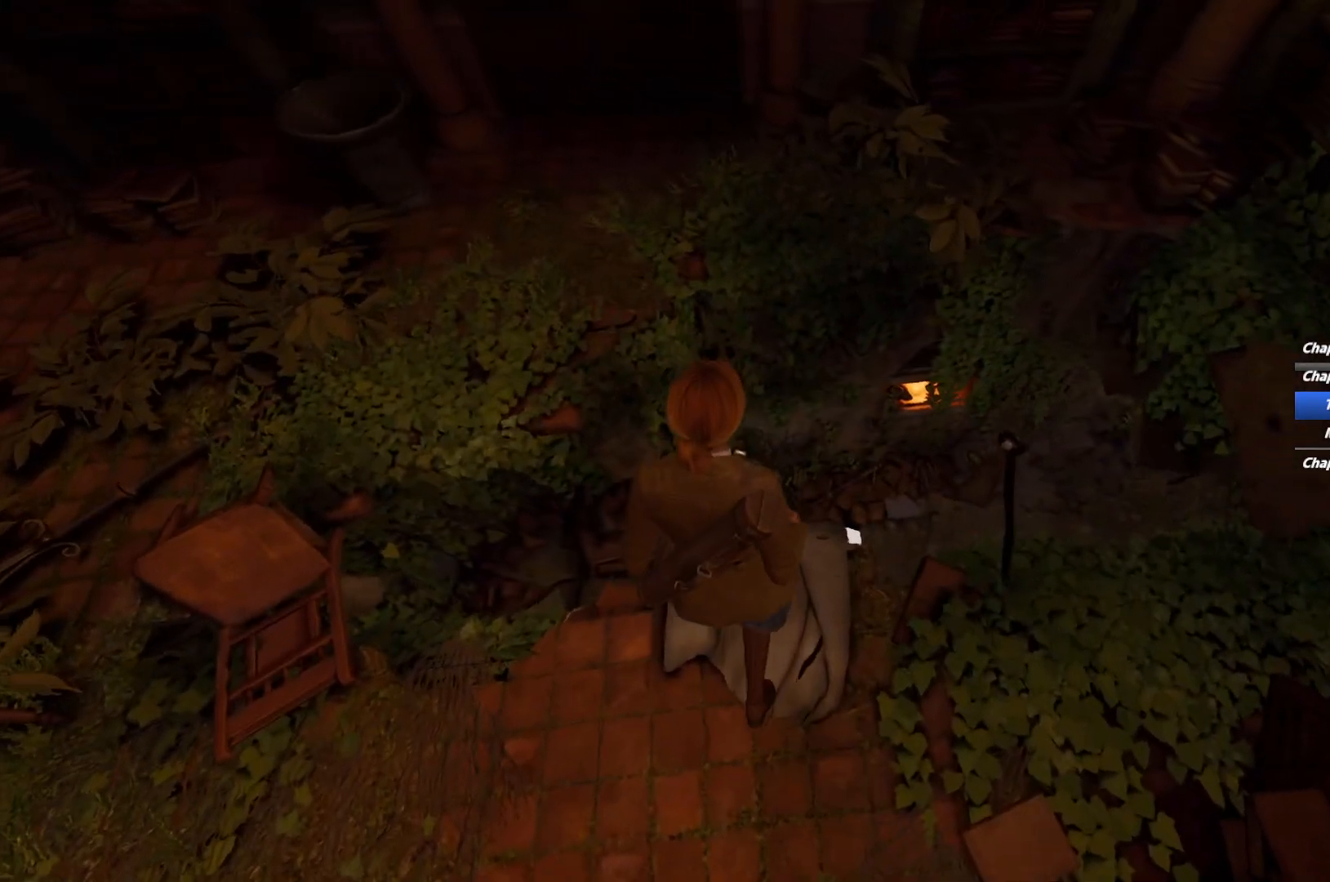
{"keys": [], "mouse": [], "events": [[33, "e", "up"], [133, "e", "down"], [233, "e", "up"], [300, "w", "up"], [333, "e", "down"], [417, "e", "up"]]}
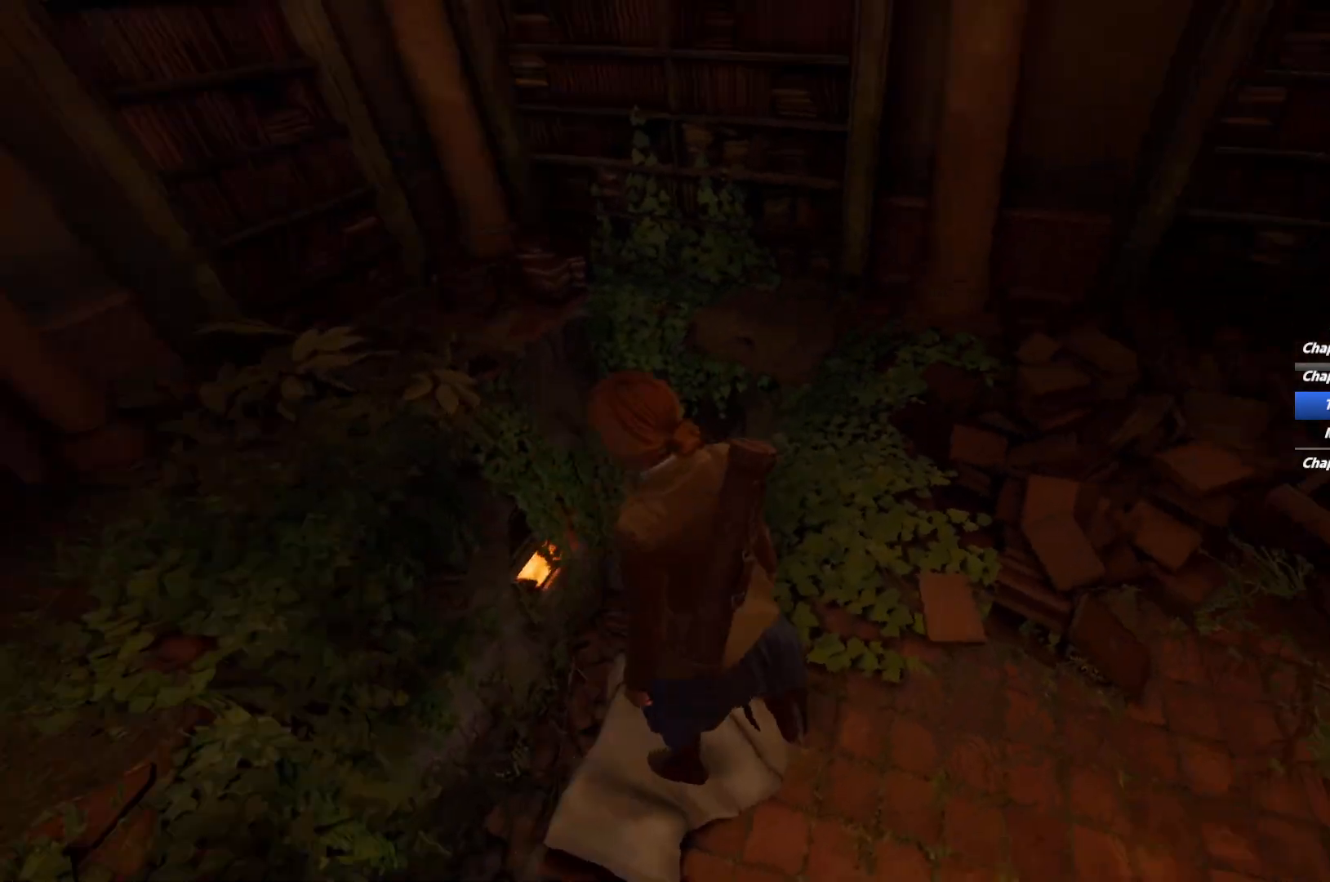
{"keys": [], "mouse": [], "events": []}
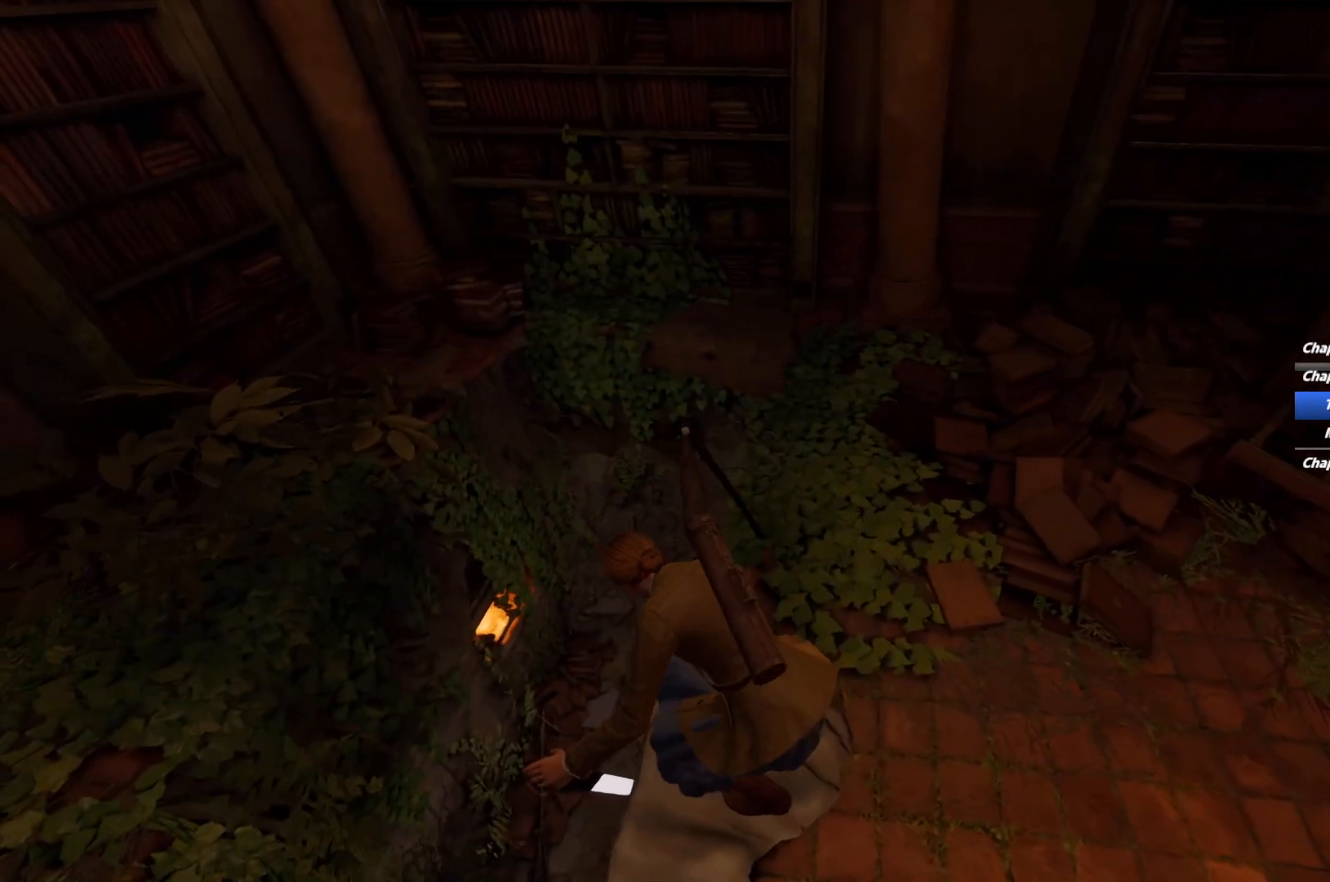
{"keys": [], "mouse": [], "events": []}
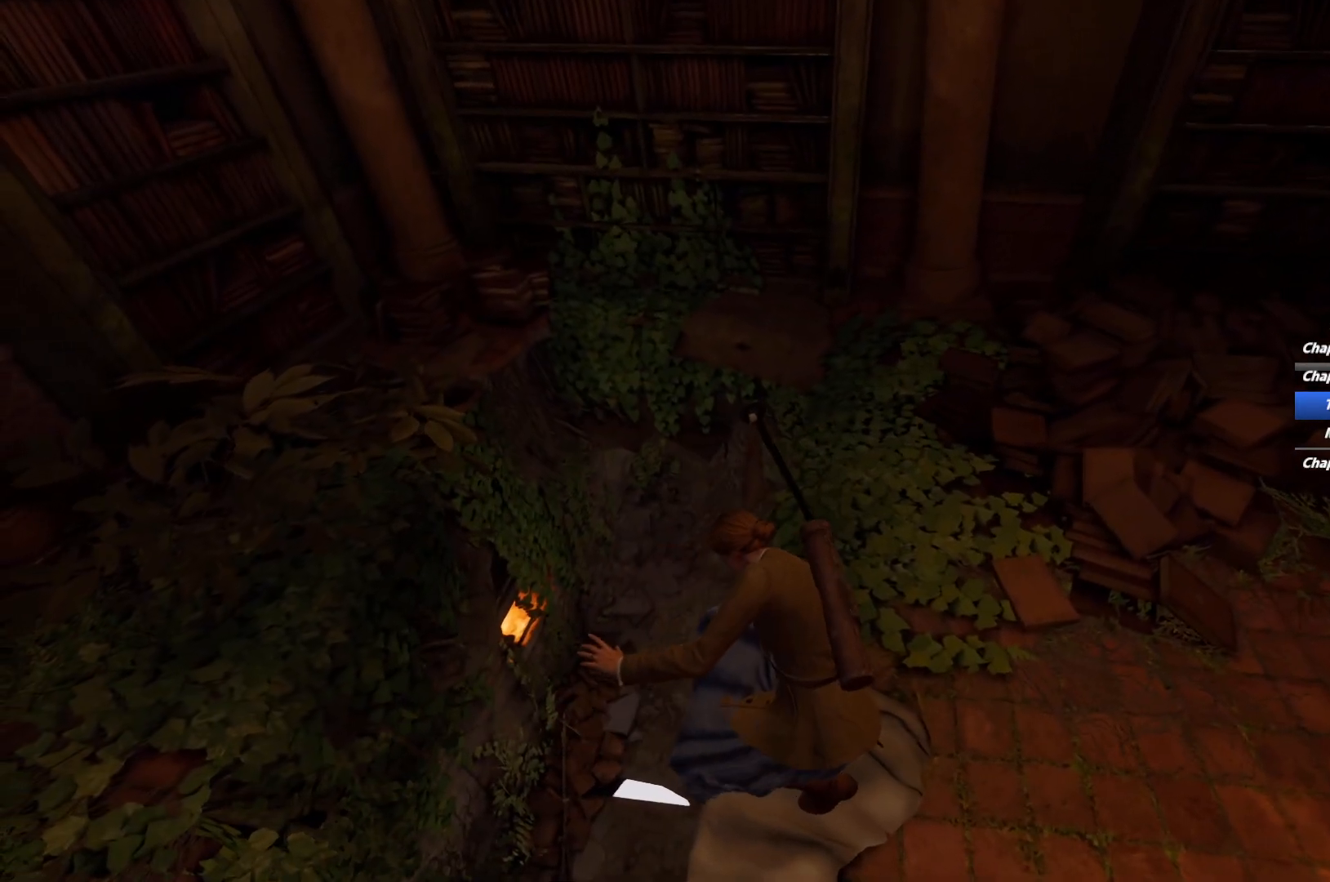
{"keys": [], "mouse": [], "events": []}
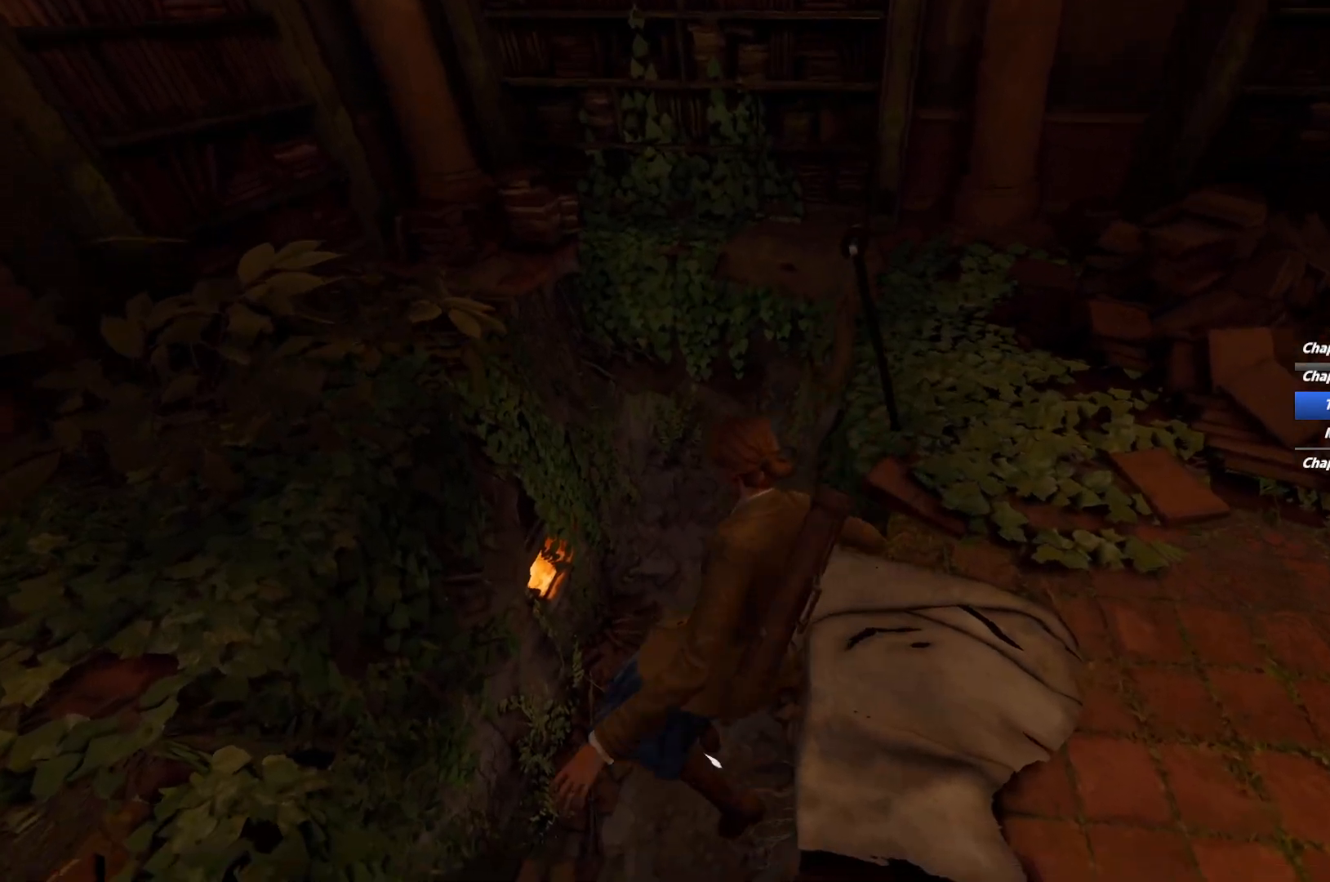
{"keys": [], "mouse": [], "events": []}
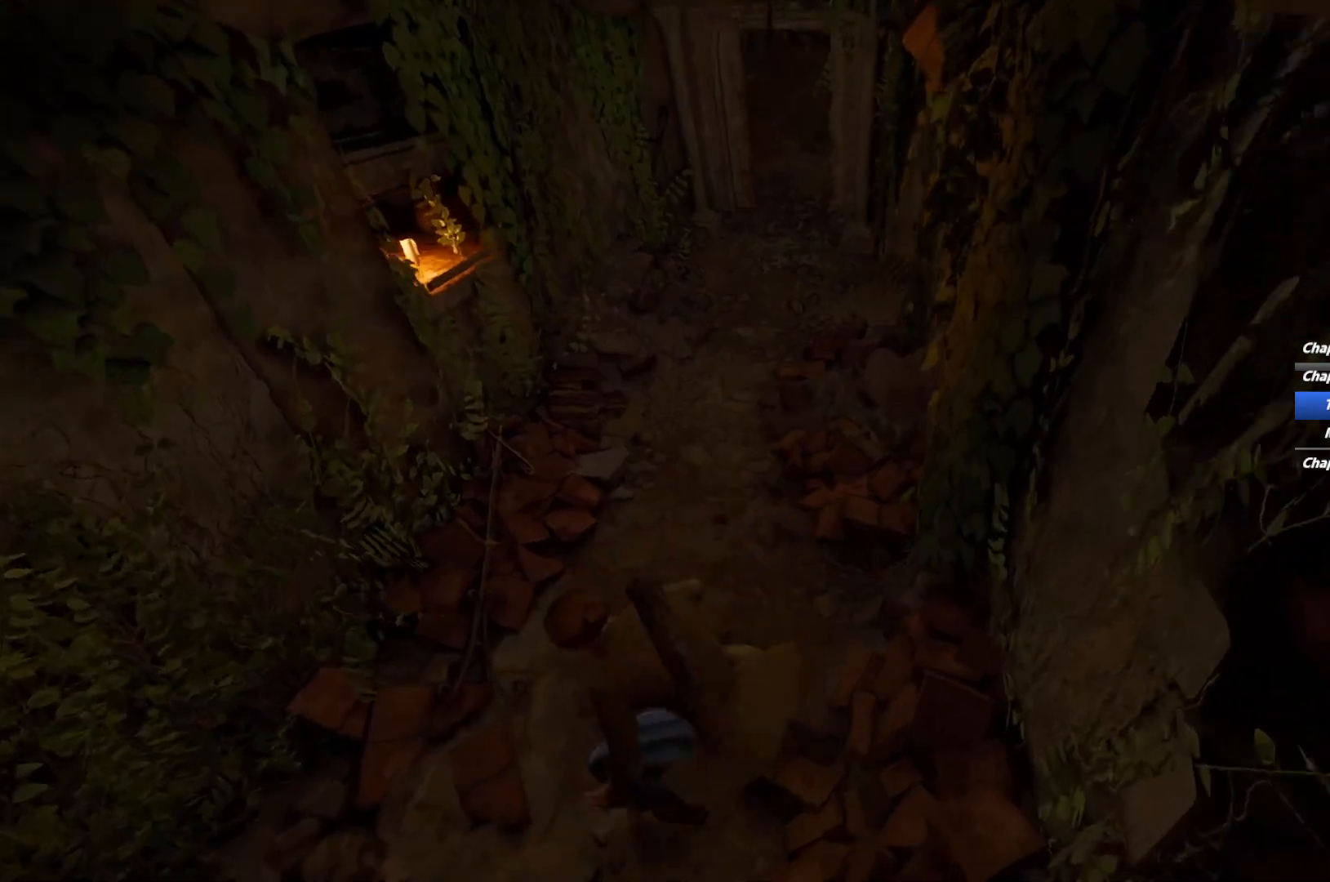
{"keys": ["shift", "w"], "mouse": [], "events": [[50, "w", "down"], [267, "w", "up"], [417, "w", "down"], [433, "shift", "down"]]}
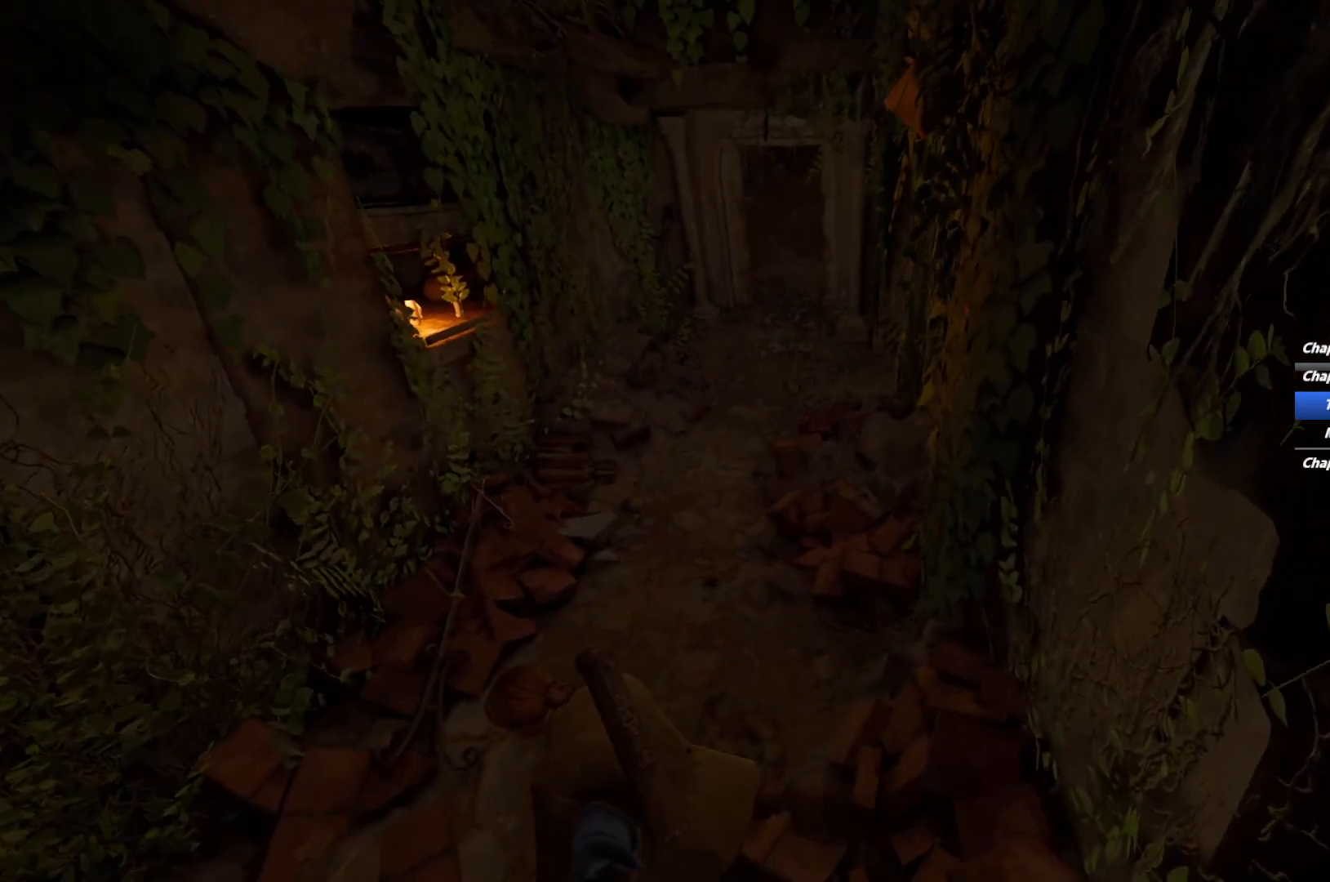
{"keys": ["shift", "w"], "mouse": ["right"], "events": [[167, "mouse_right", "down"]]}